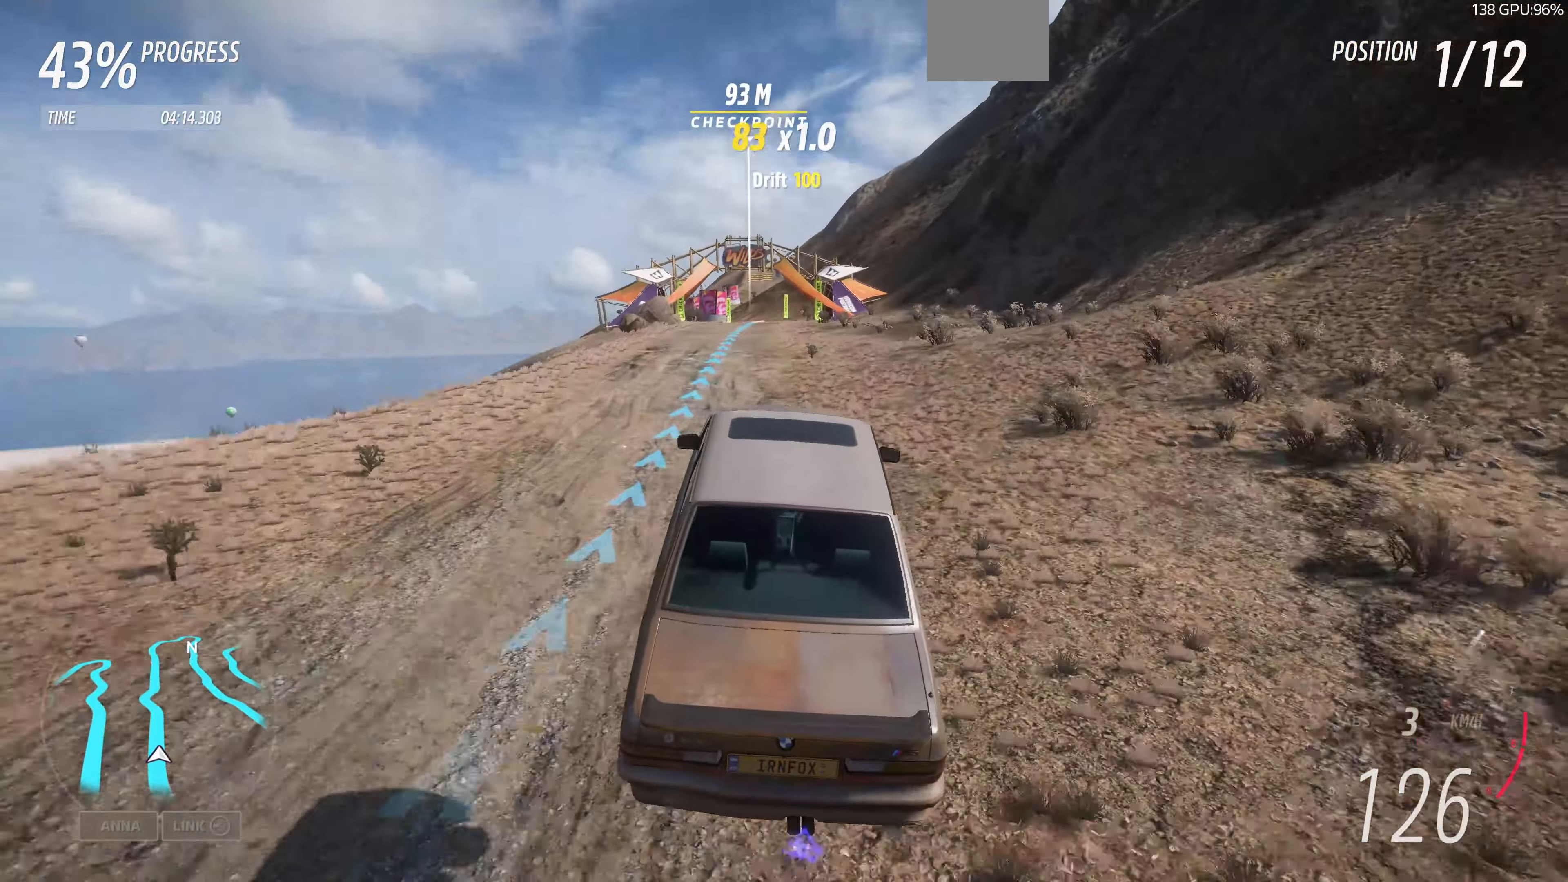
Gameplay with a controller (PlayStation layout); each line is a JSON object with the inputs held at the frame after it. "events" lists button and stick changes between this image and that frame as [ms after this image, input, new state], when the widget could be followed in between.
{"buttons": [], "left_stick": "center", "right_stick": "center", "events": []}
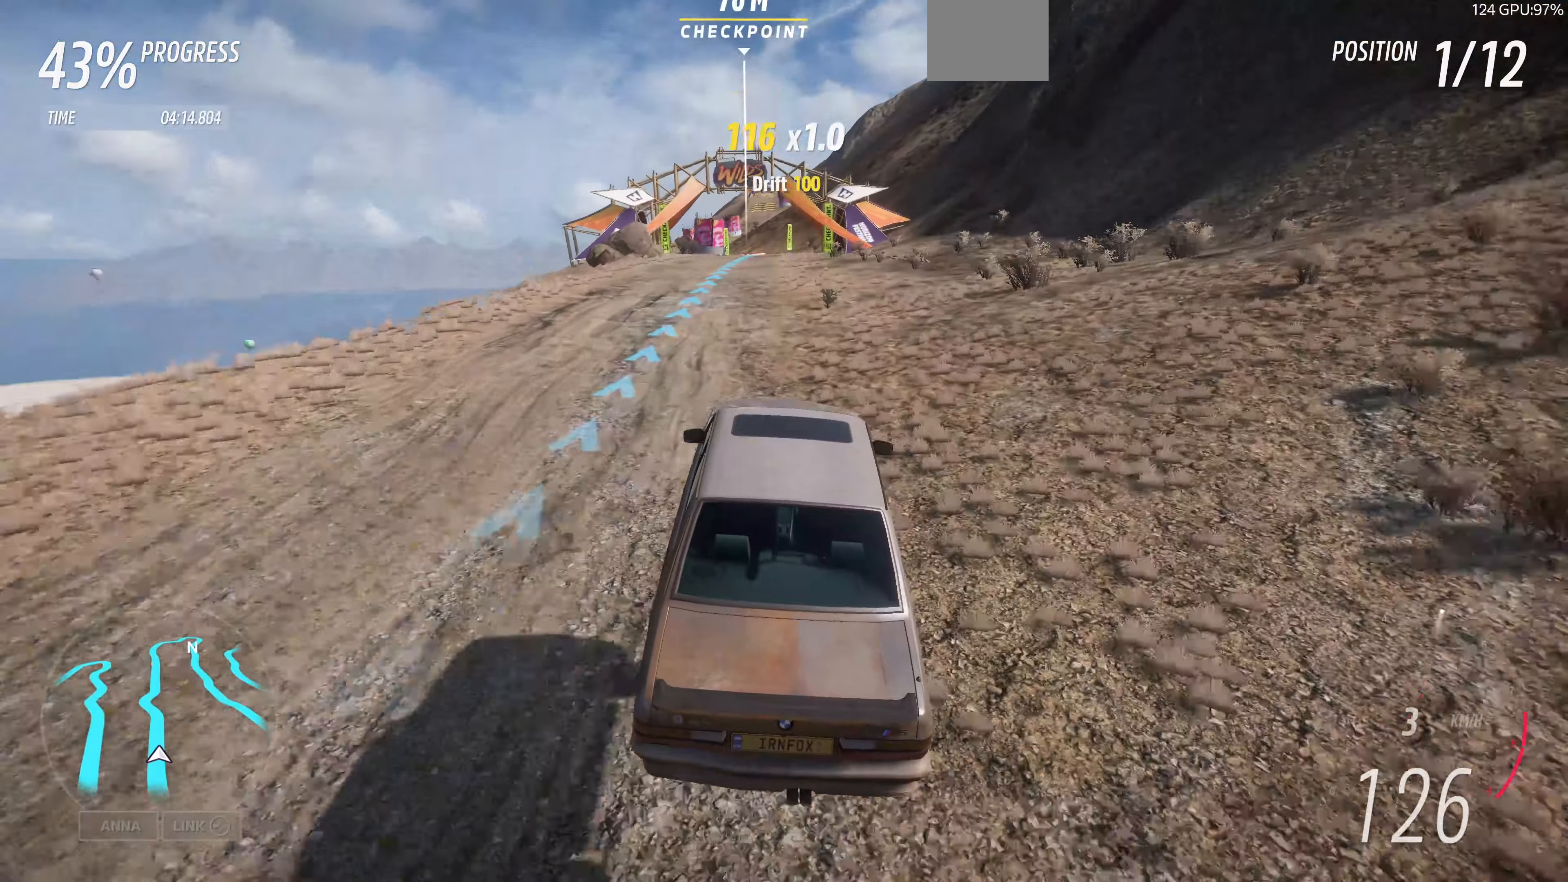
{"buttons": ["R2"], "left_stick": "up-left", "right_stick": "center", "events": [[167, "R2", "down"], [400, "left_stick", "up-left"]]}
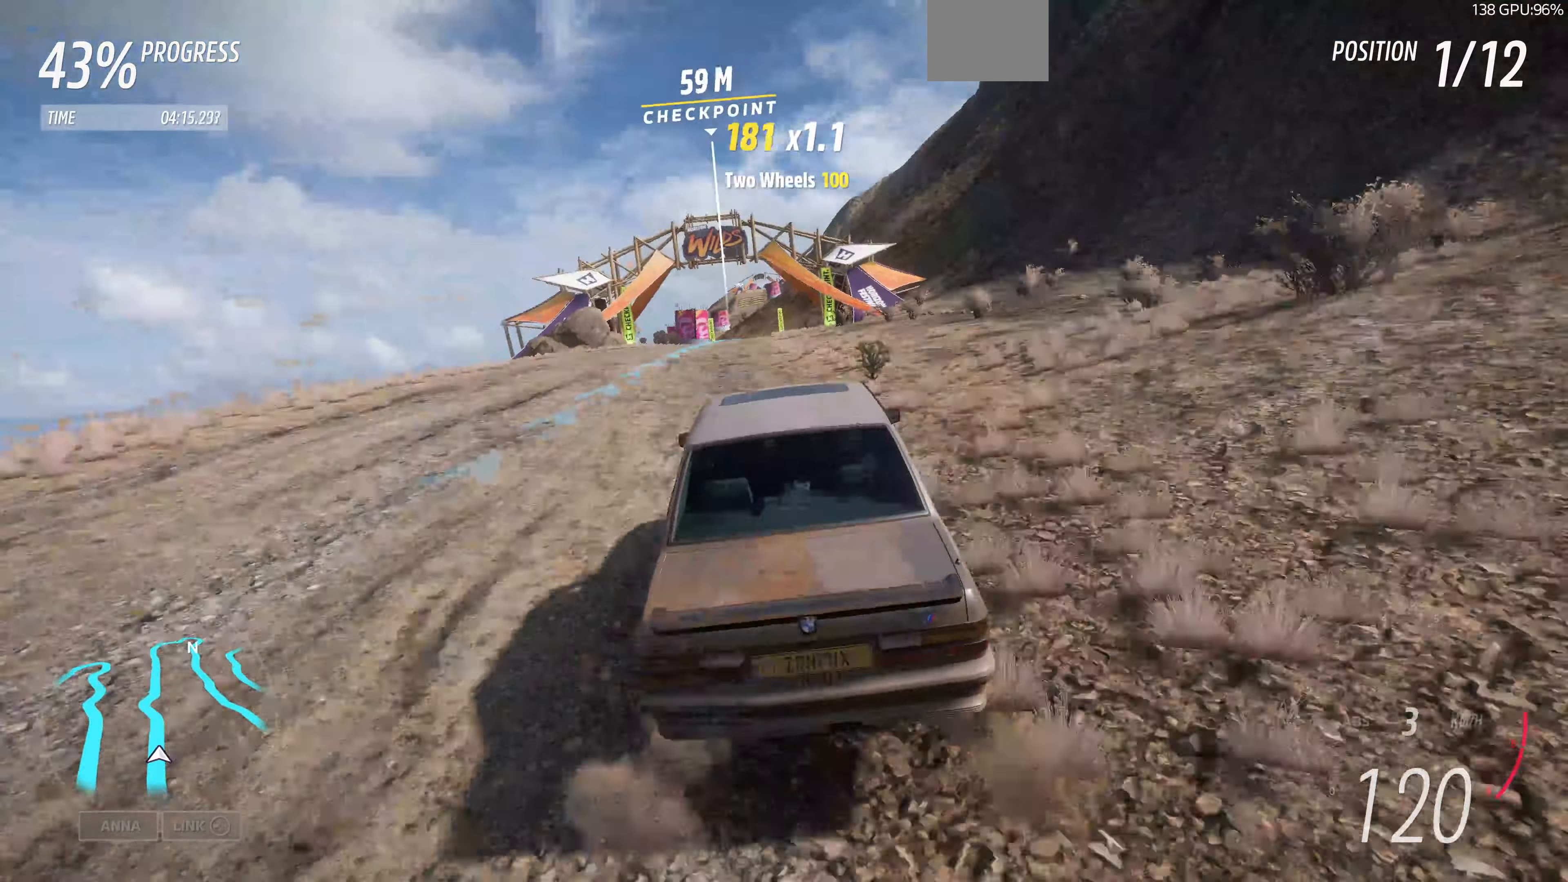
{"buttons": ["R2"], "left_stick": "up", "right_stick": "center", "events": [[234, "left_stick", "up"]]}
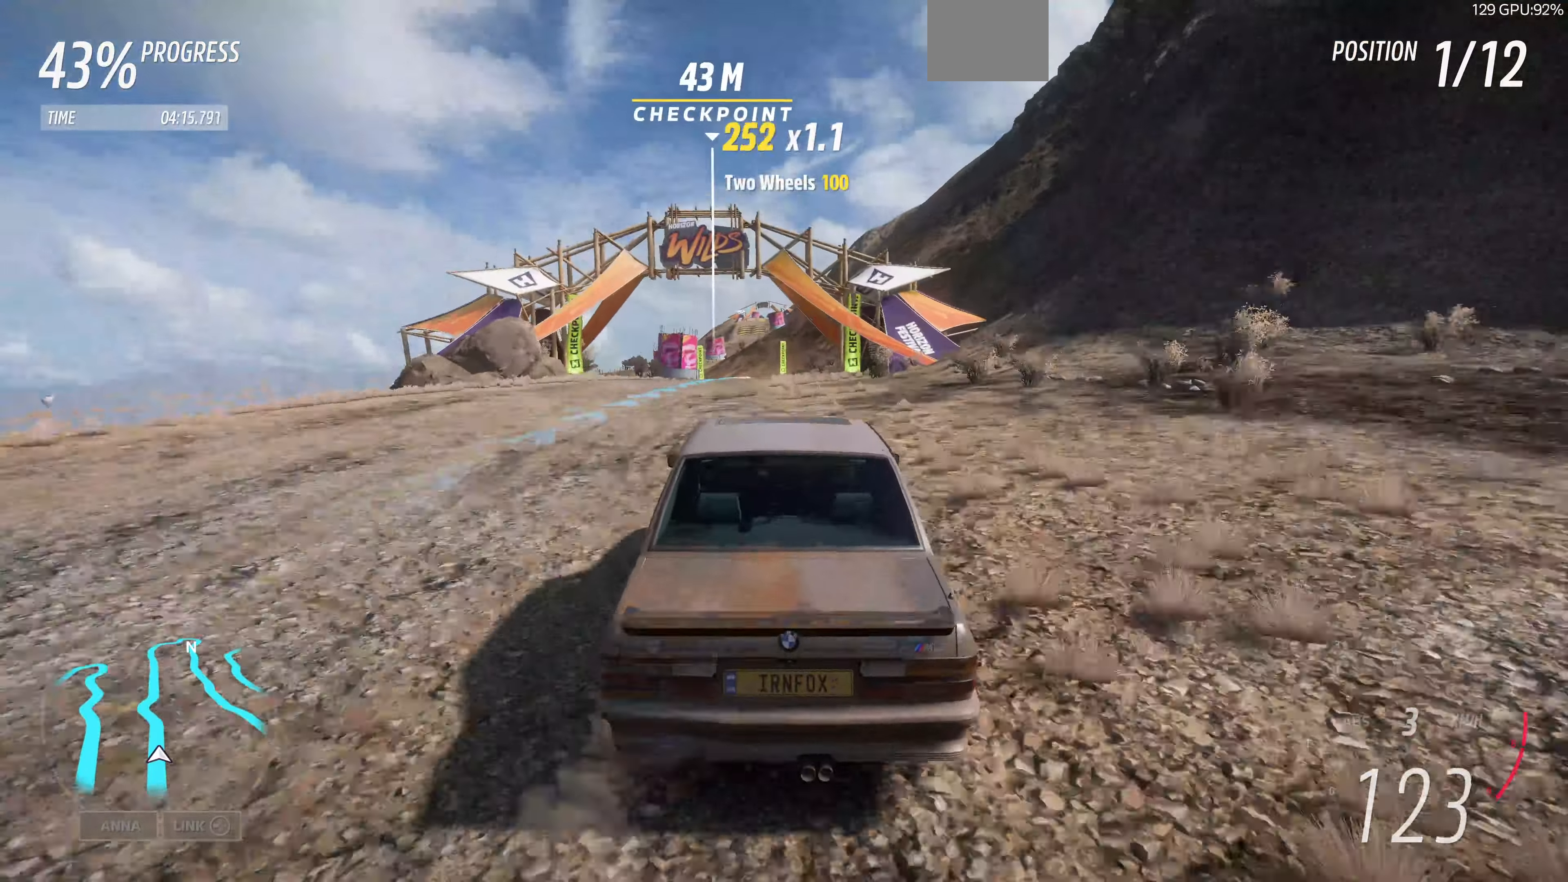
{"buttons": ["R2"], "left_stick": "up", "right_stick": "center", "events": []}
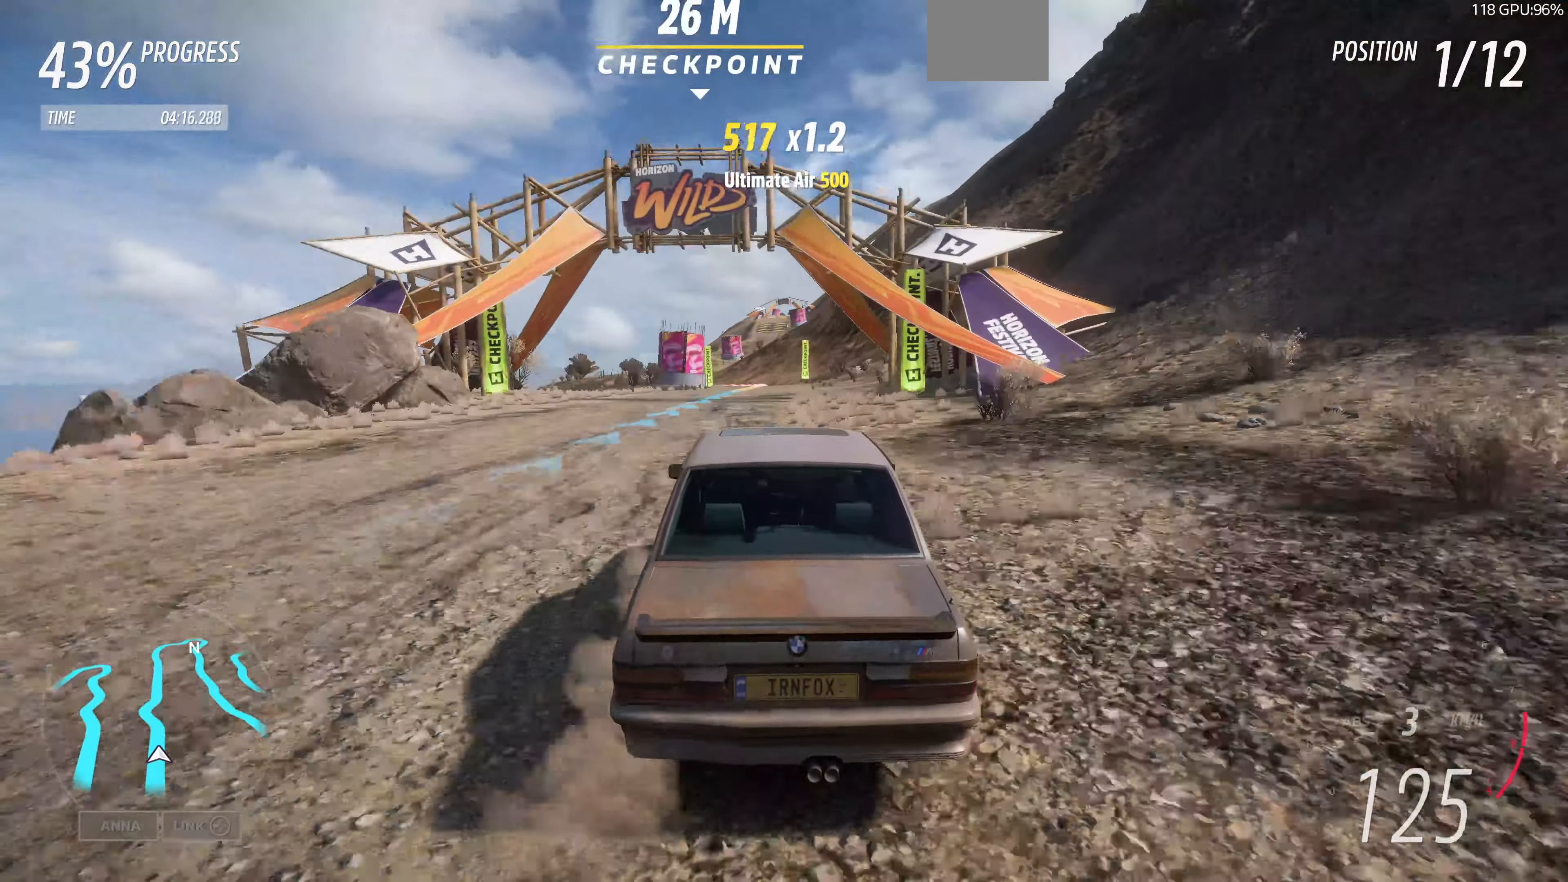
{"buttons": ["R2"], "left_stick": "up", "right_stick": "center", "events": []}
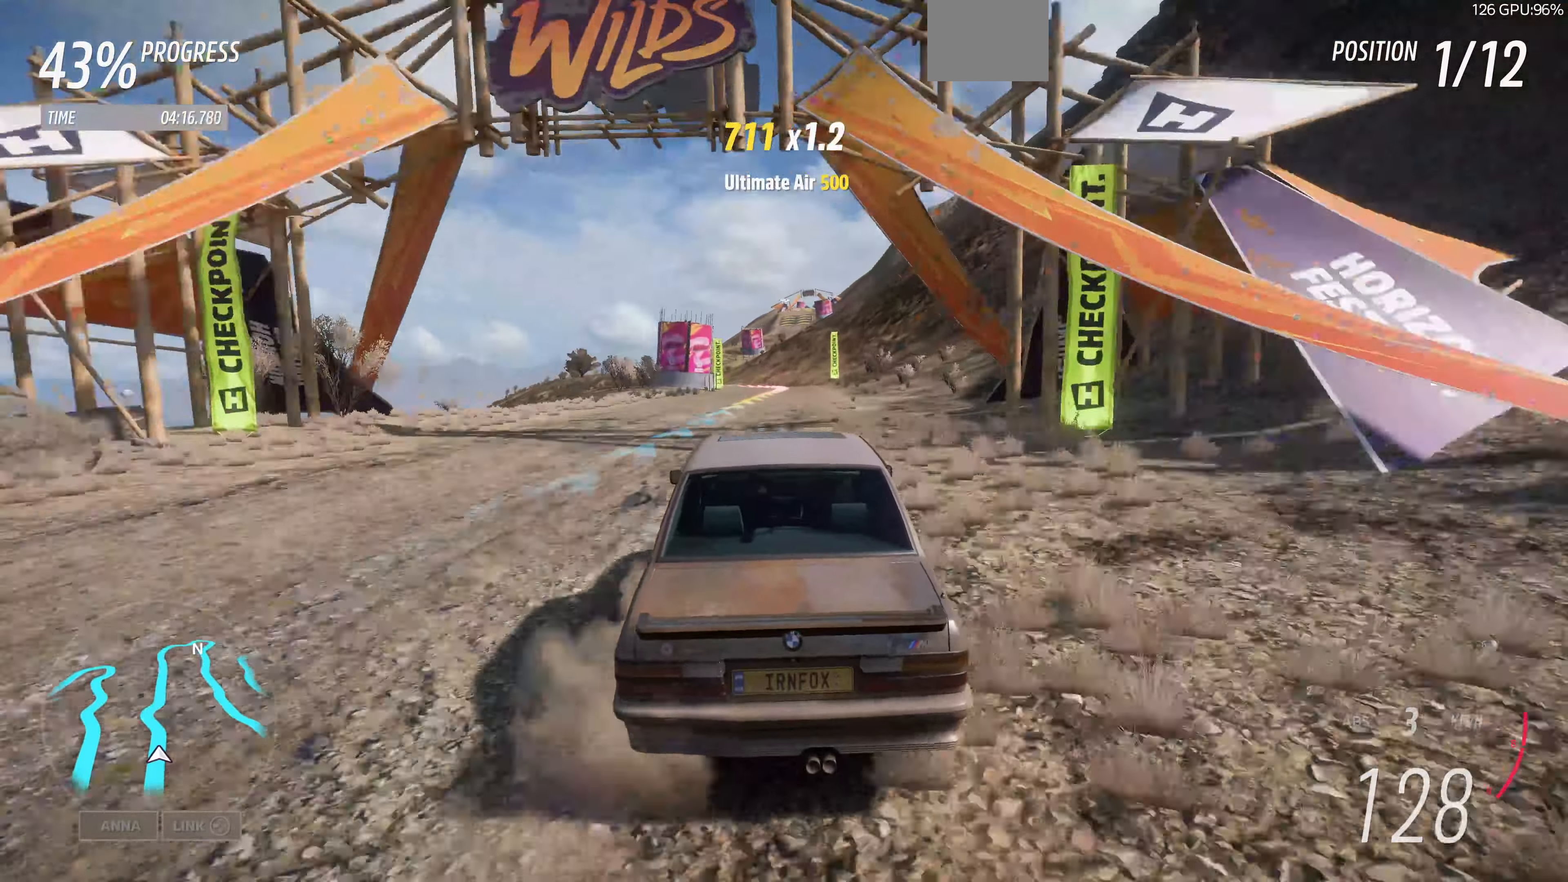
{"buttons": ["R2"], "left_stick": "up-left", "right_stick": "center", "events": [[467, "left_stick", "up-left"]]}
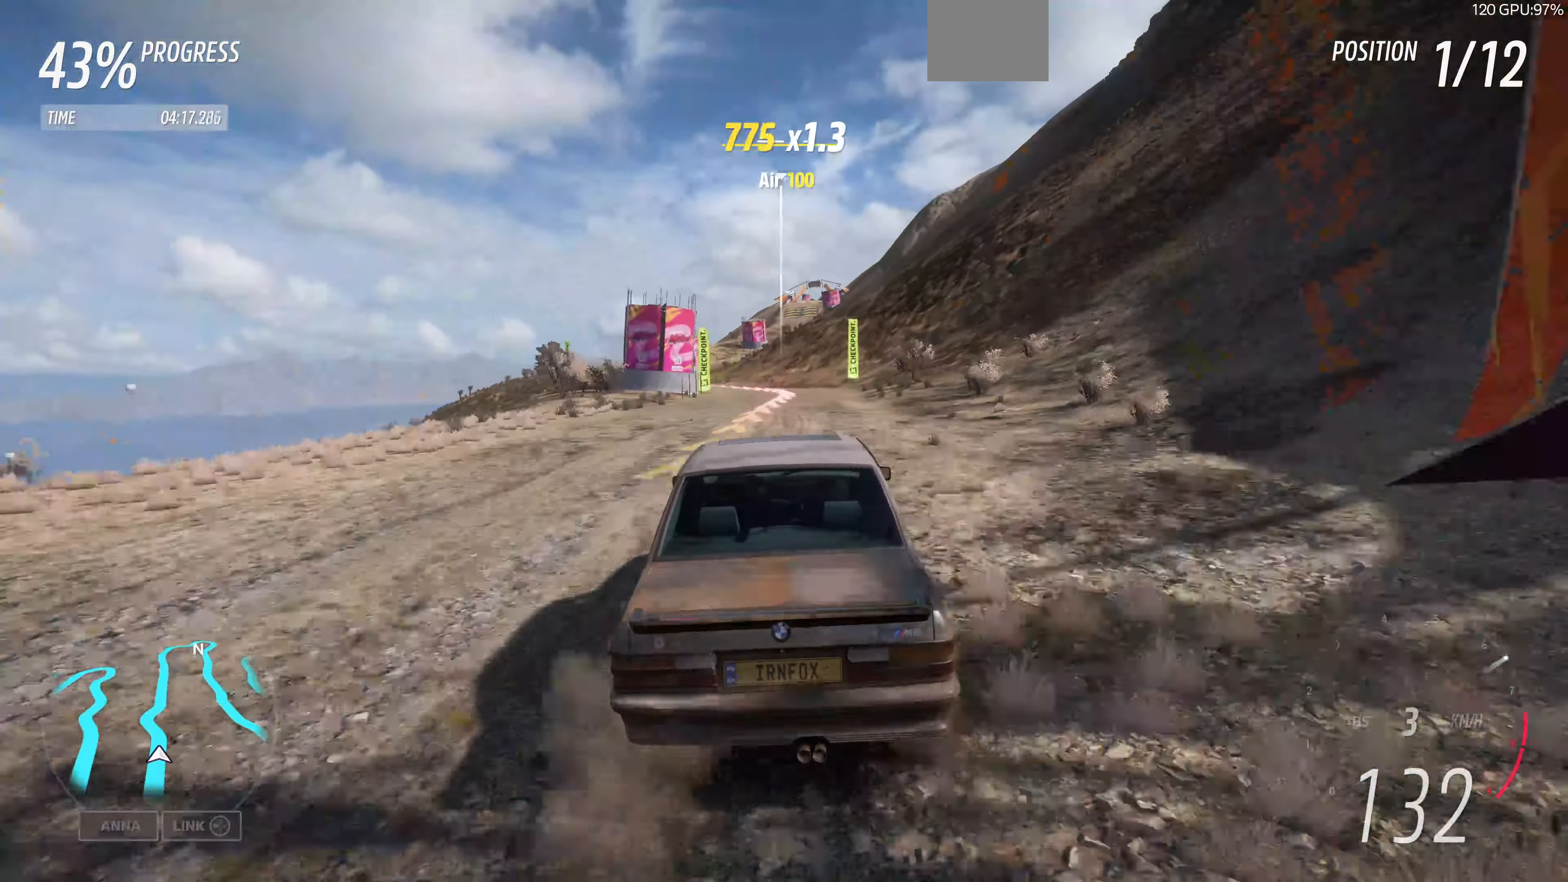
{"buttons": ["R2"], "left_stick": "up-left", "right_stick": "center", "events": []}
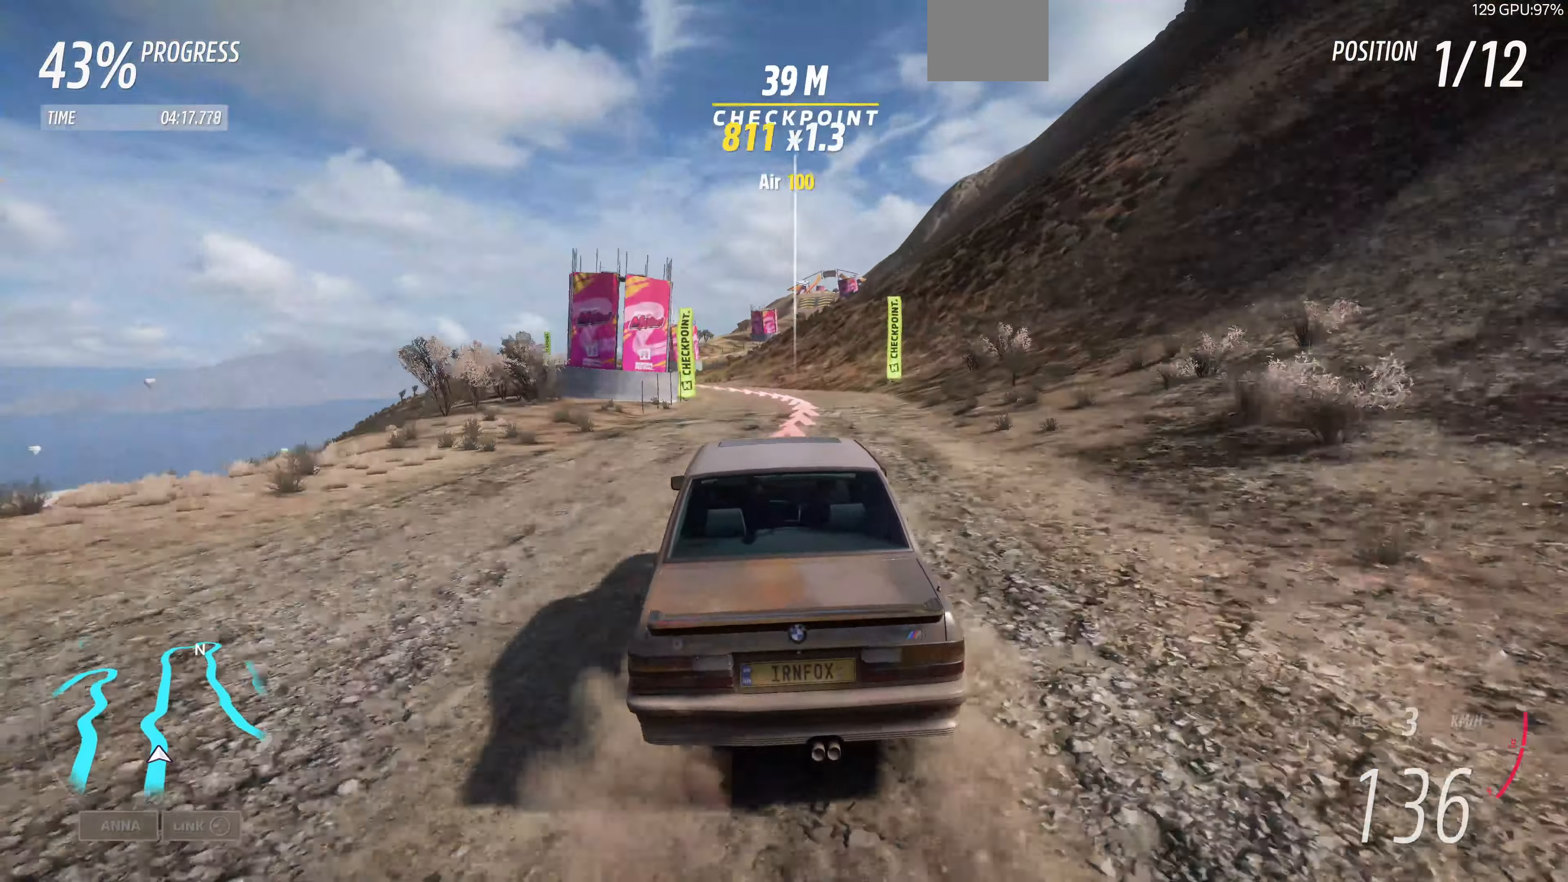
{"buttons": [], "left_stick": "up-left", "right_stick": "center", "events": [[500, "R2", "up"]]}
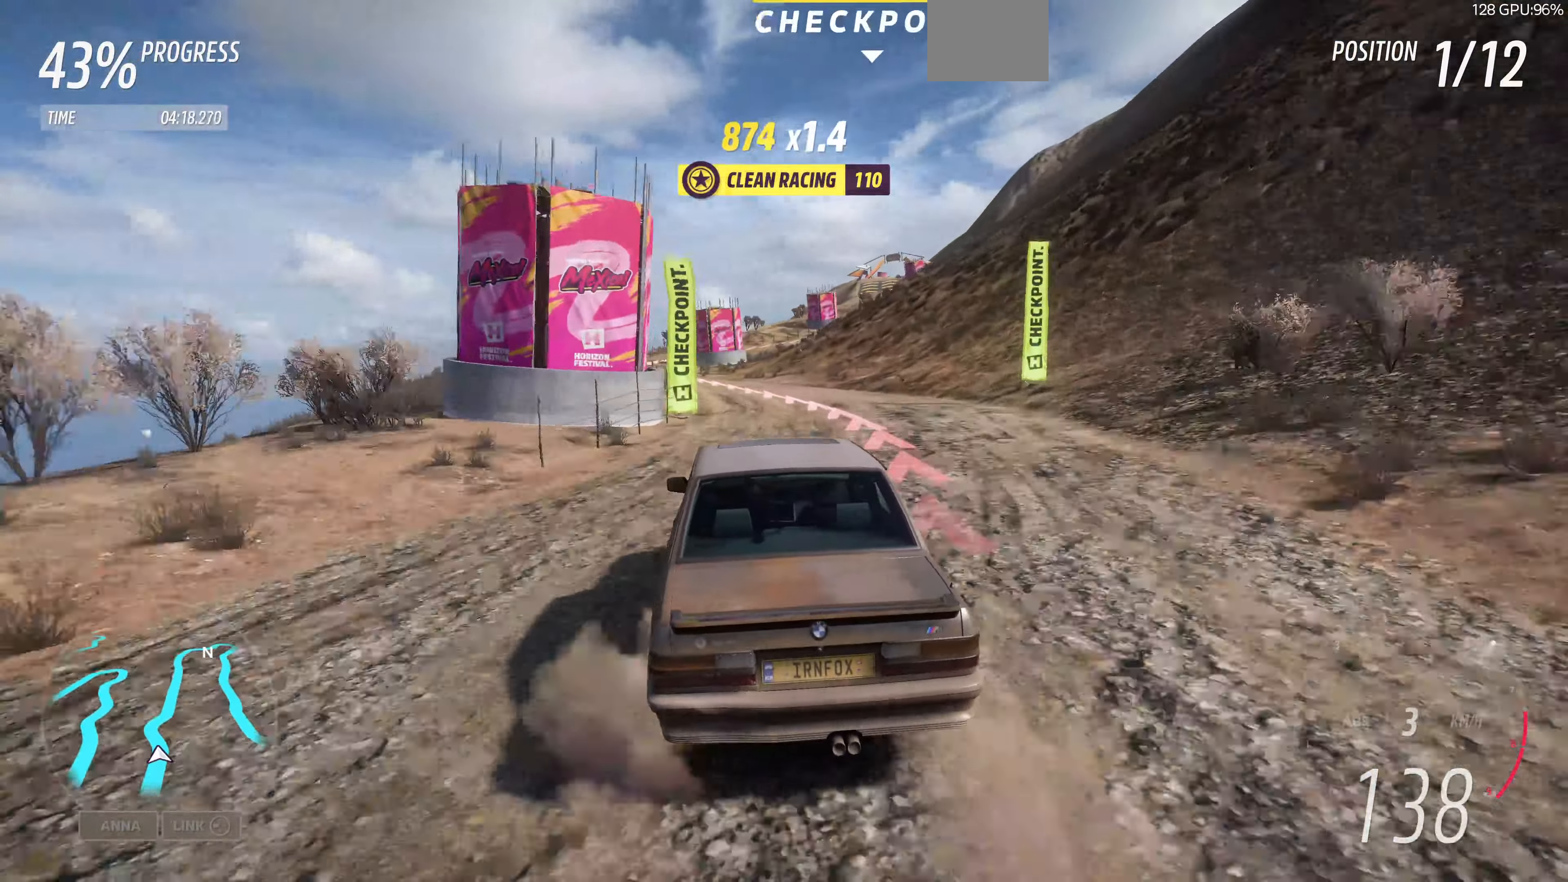
{"buttons": [], "left_stick": "up", "right_stick": "center", "events": [[100, "left_stick", "center"], [467, "left_stick", "up"]]}
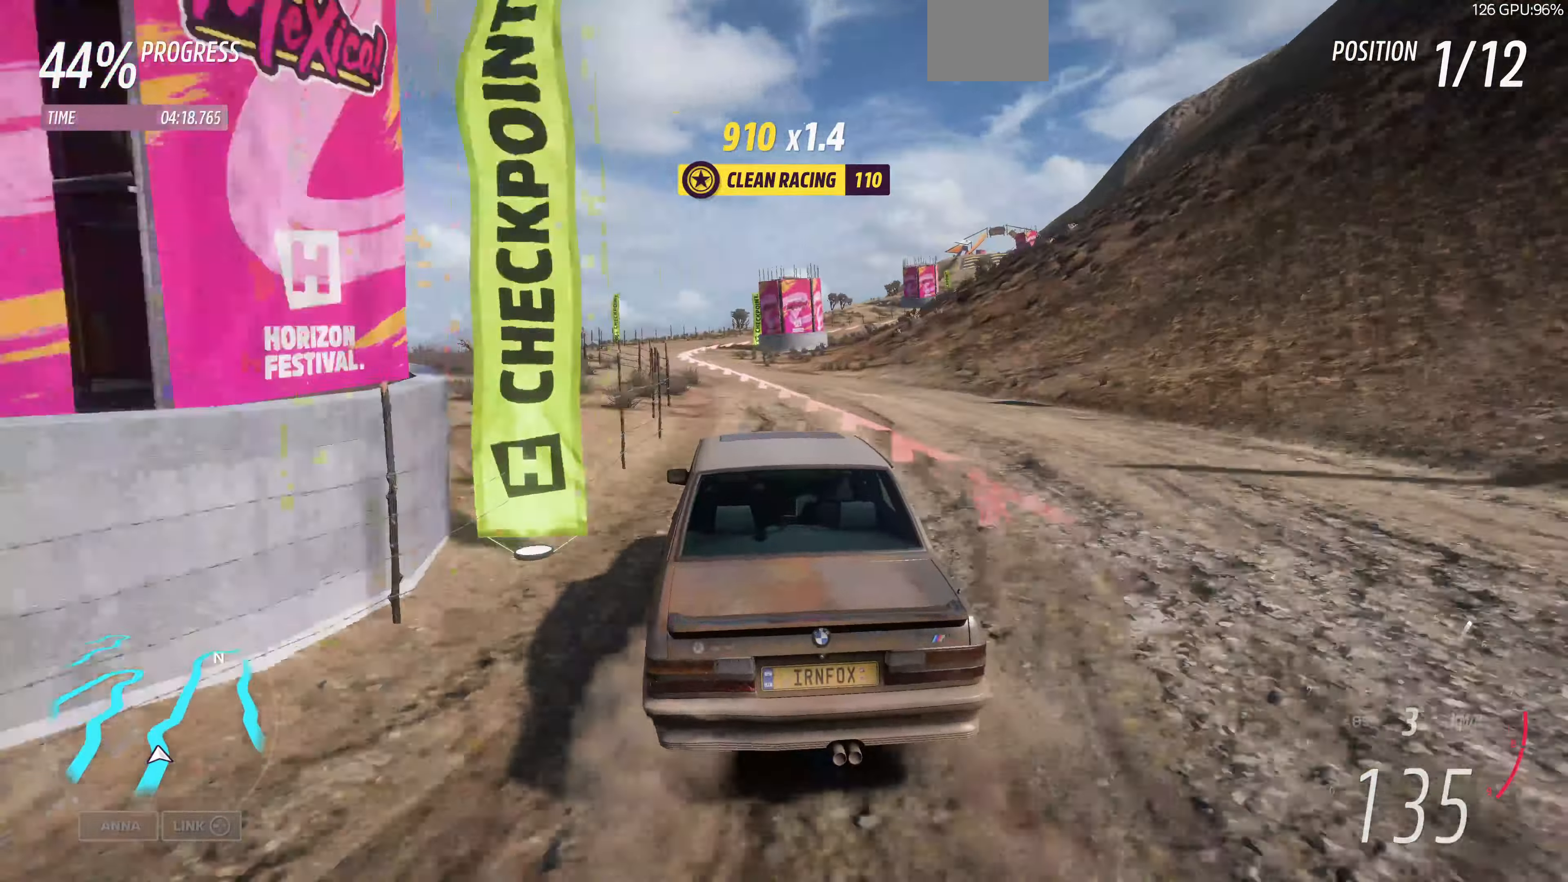
{"buttons": [], "left_stick": "up-left", "right_stick": "center", "events": [[67, "left_stick", "up-left"]]}
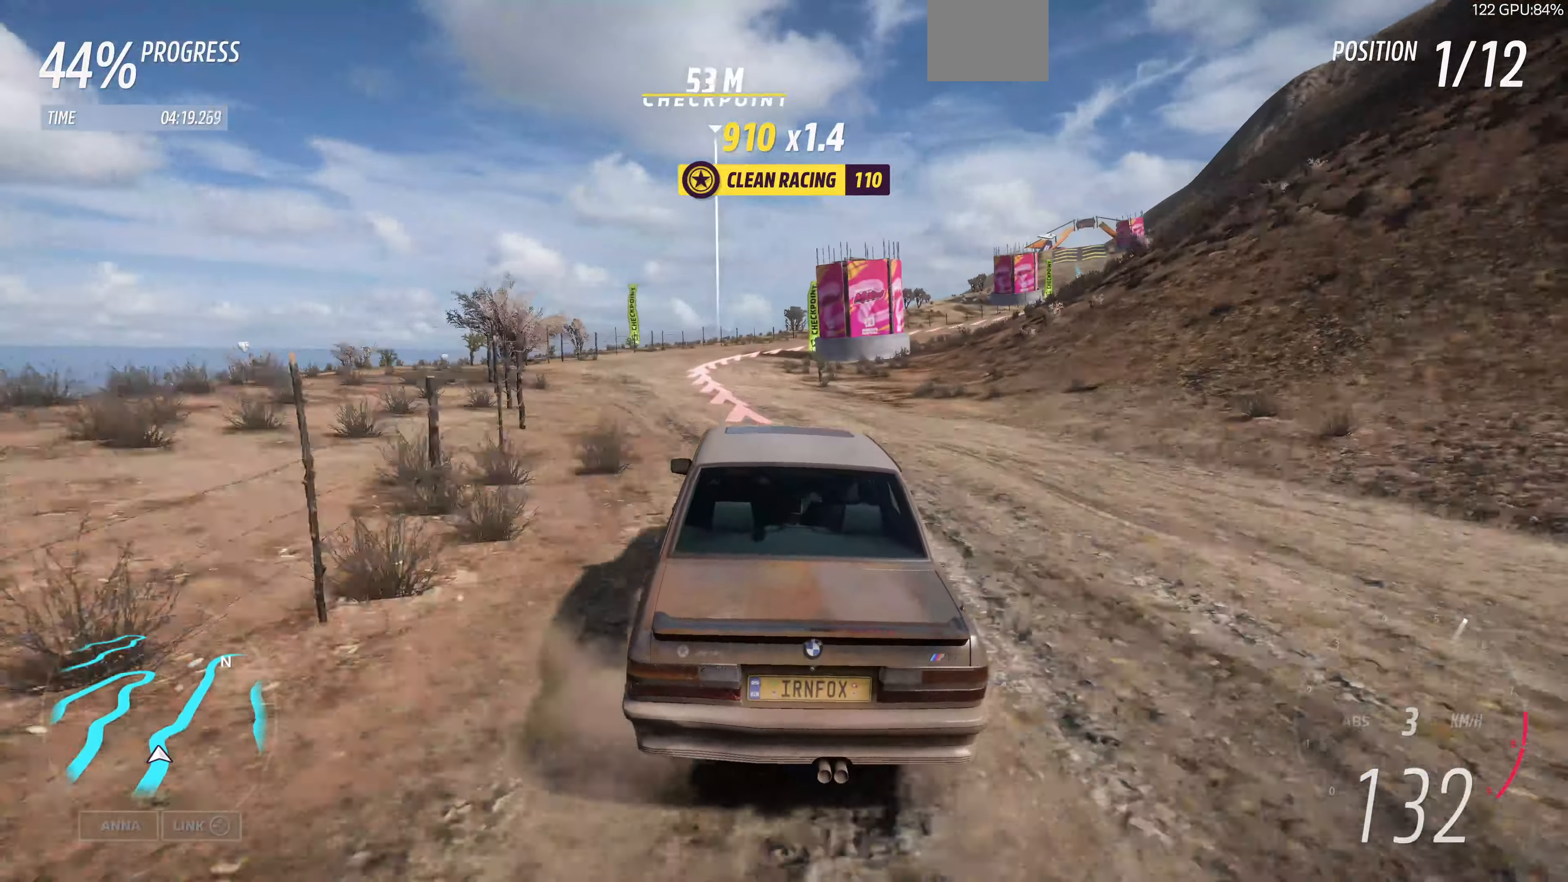
{"buttons": [], "left_stick": "right", "right_stick": "center", "events": [[234, "left_stick", "center"], [434, "left_stick", "right"]]}
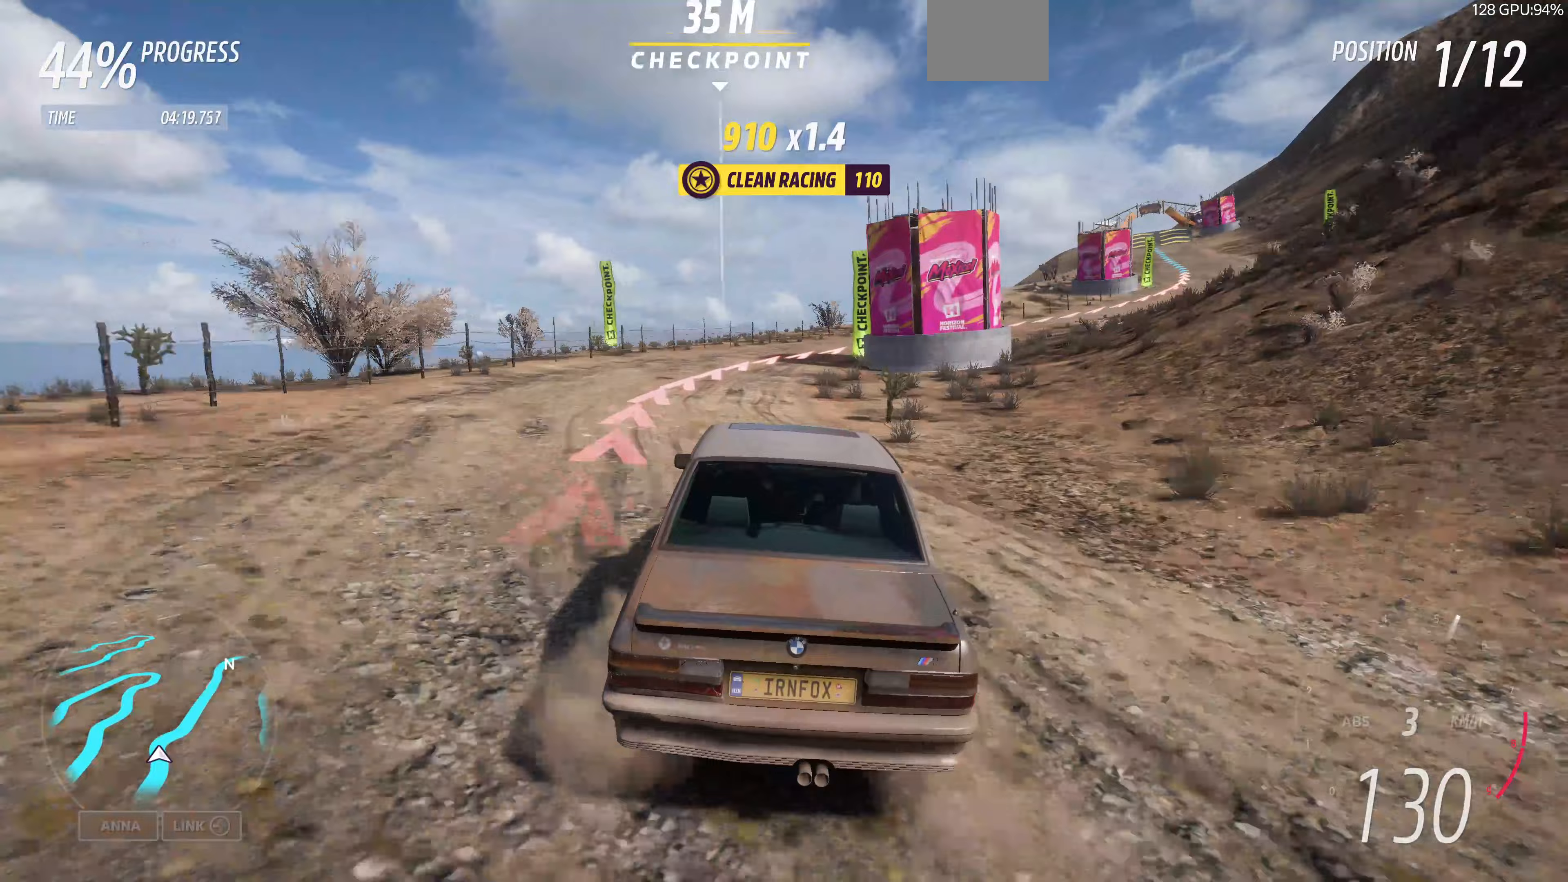
{"buttons": ["CROSS", "L2"], "left_stick": "up-right", "right_stick": "center", "events": [[200, "CROSS", "down"], [233, "left_stick", "up"], [300, "left_stick", "up-left"], [467, "L2", "down"], [467, "left_stick", "up-right"]]}
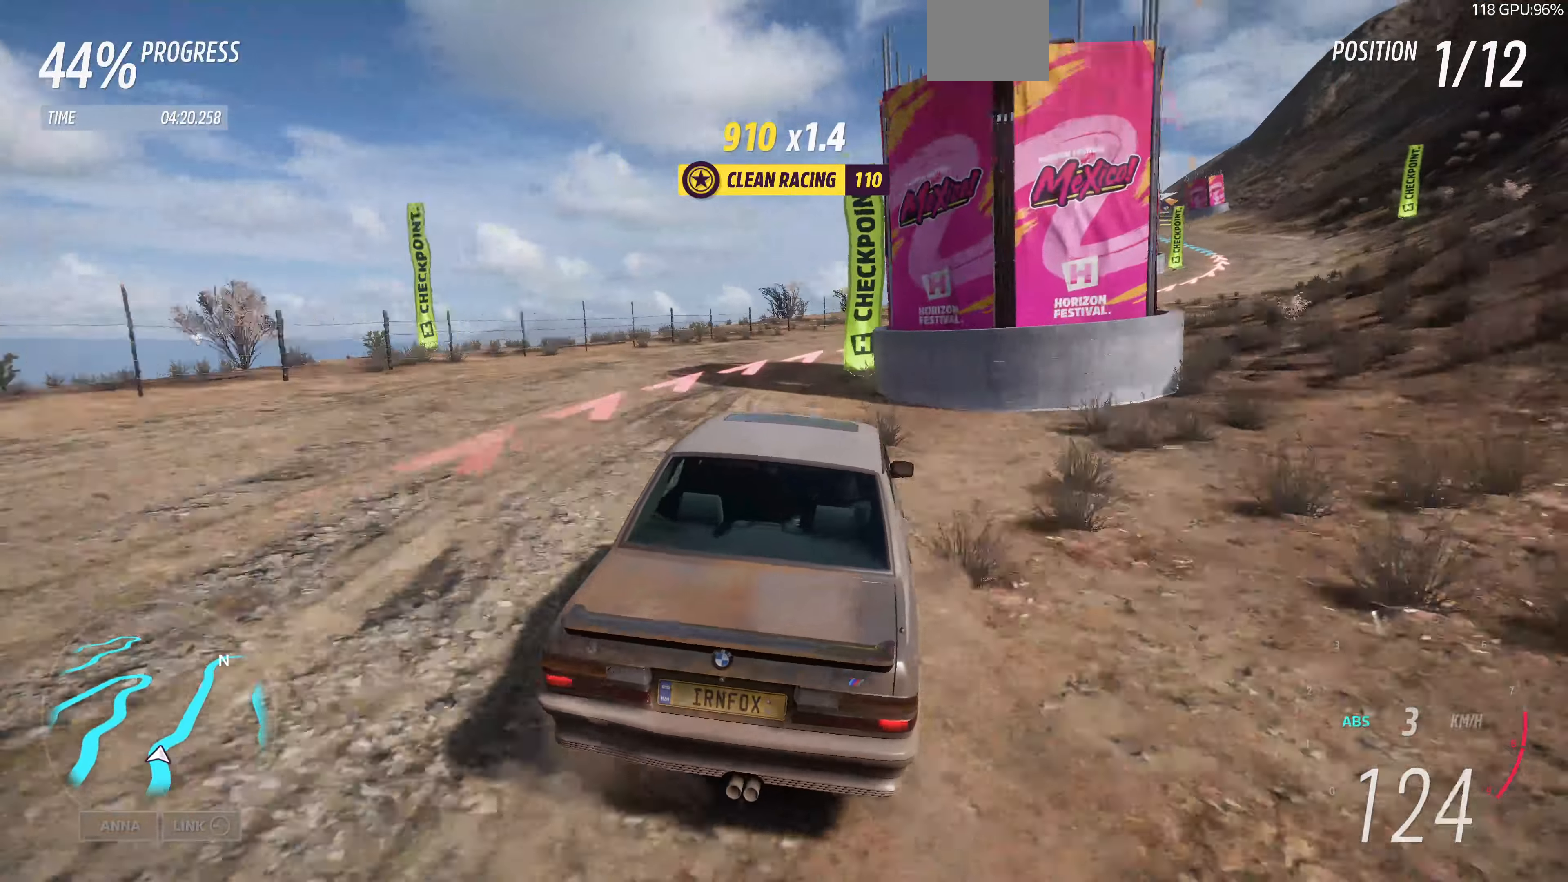
{"buttons": [], "left_stick": "up-right", "right_stick": "center", "events": [[67, "CROSS", "up"], [400, "L2", "up"]]}
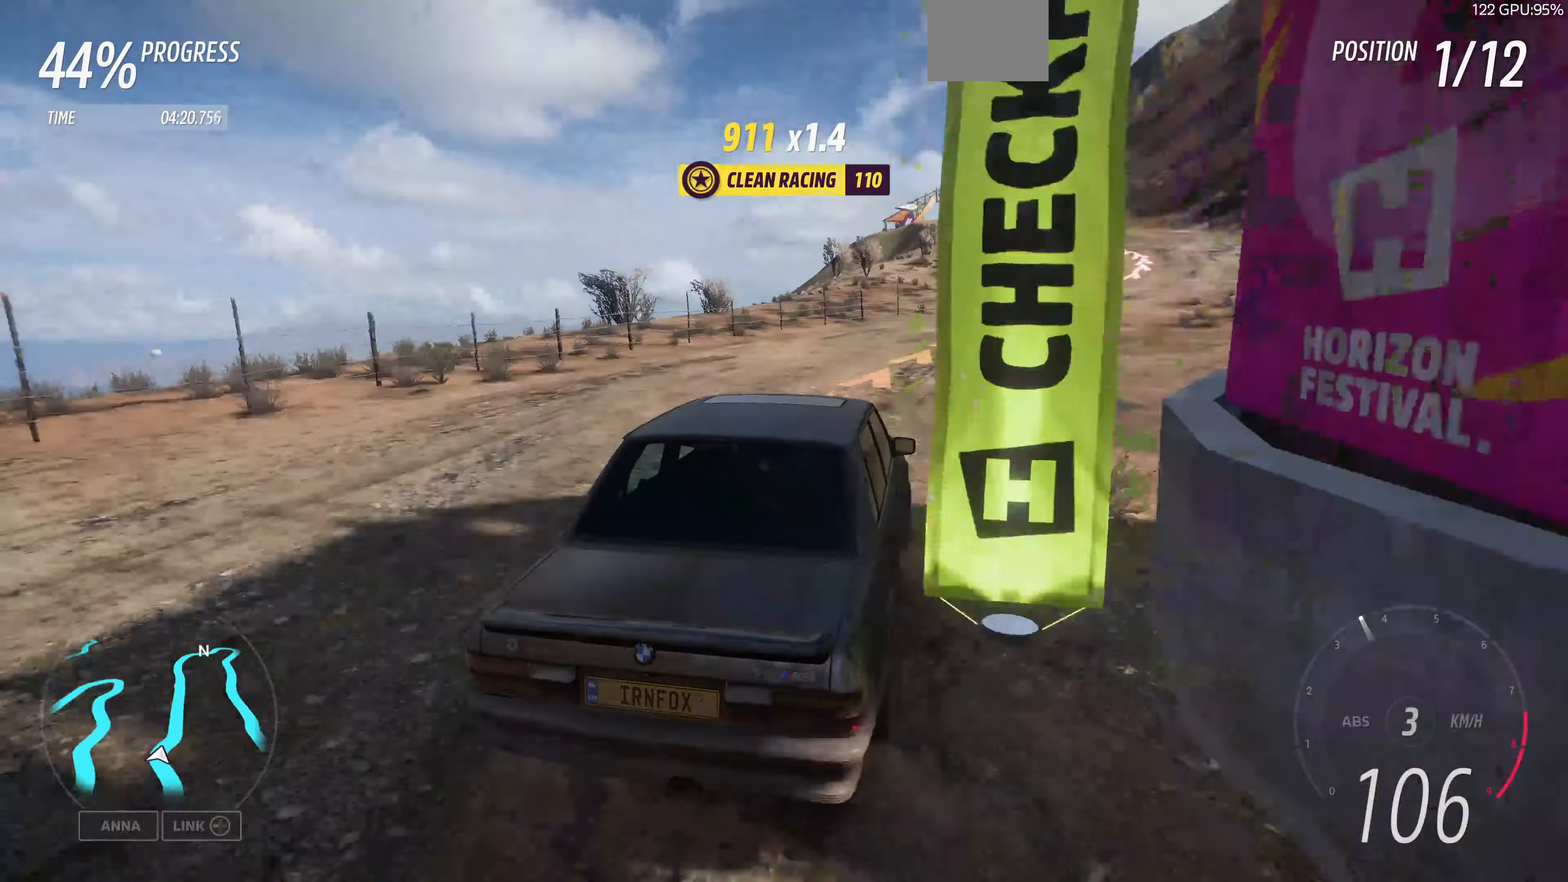
{"buttons": [], "left_stick": "center", "right_stick": "center", "events": [[33, "left_stick", "center"]]}
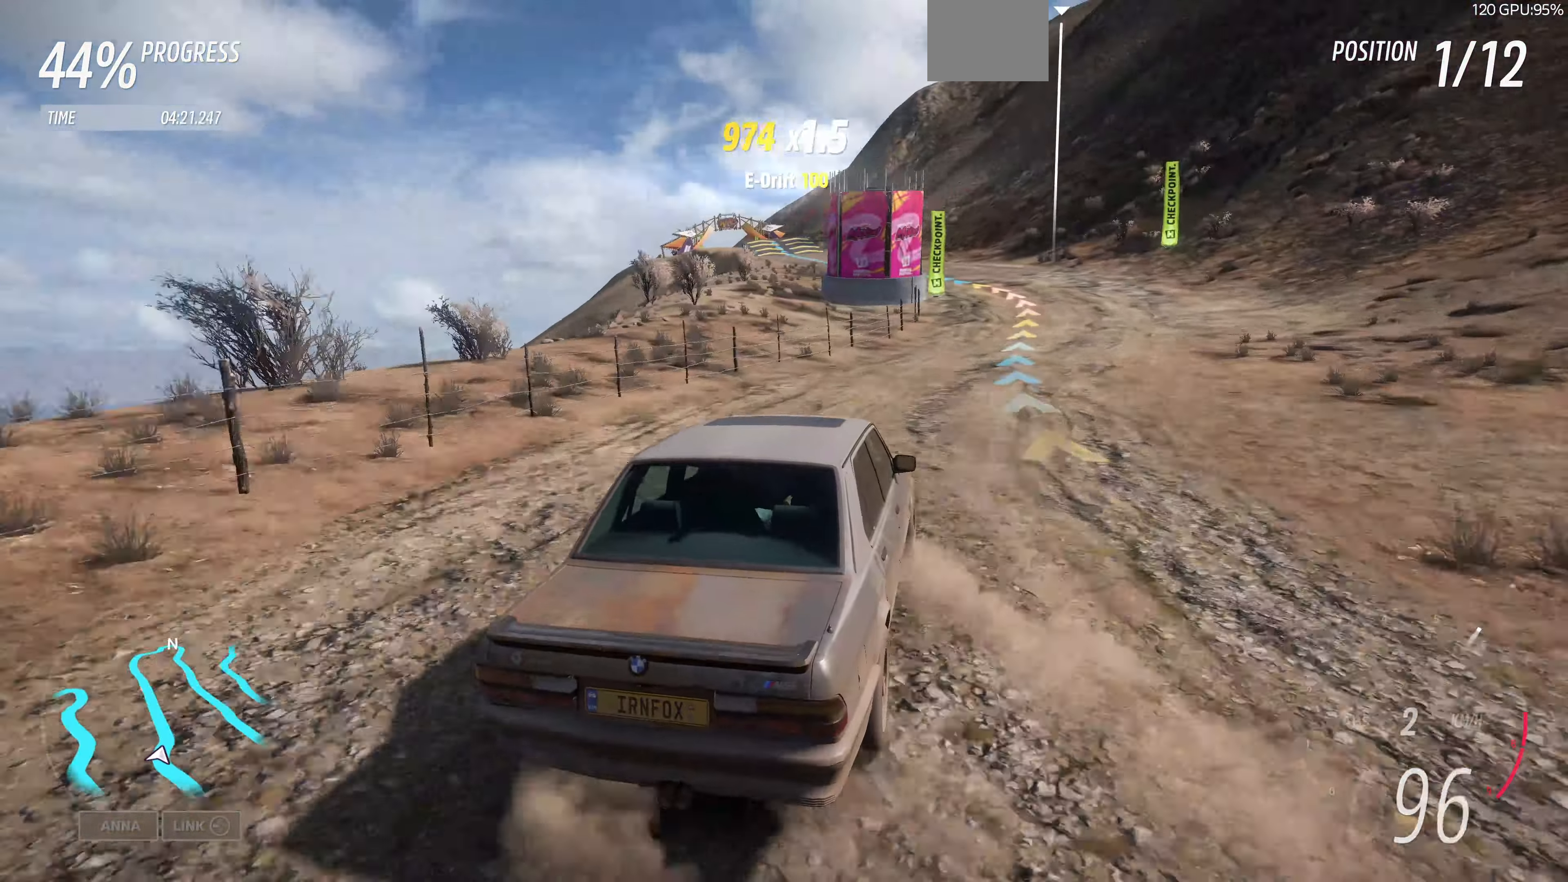
{"buttons": [], "left_stick": "center", "right_stick": "center", "events": []}
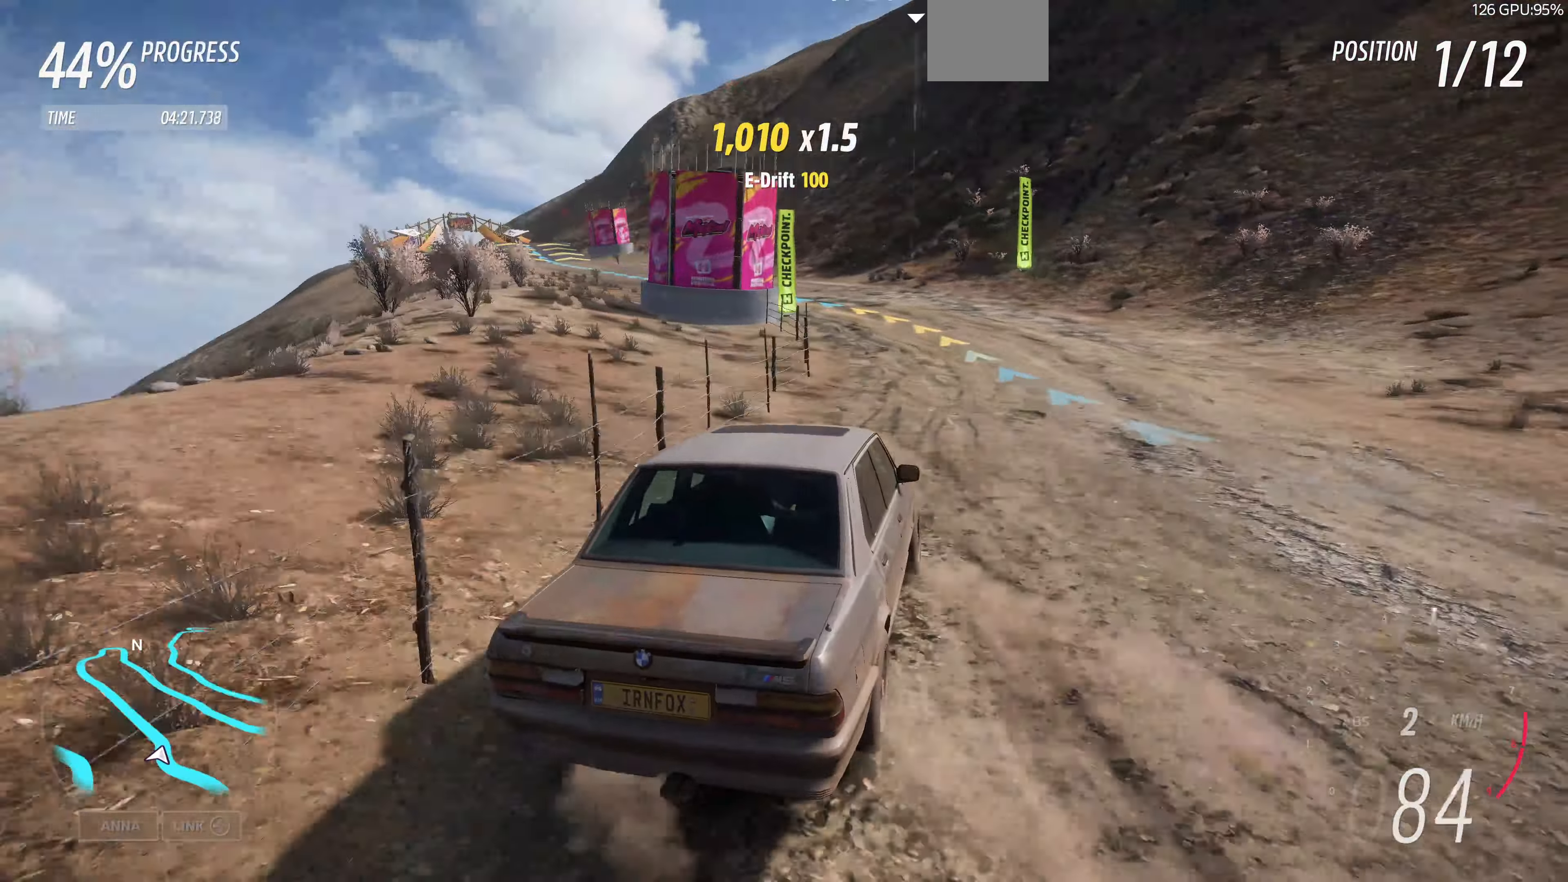
{"buttons": [], "left_stick": "up-left", "right_stick": "up", "events": [[267, "left_stick", "up-left"], [500, "right_stick", "up"]]}
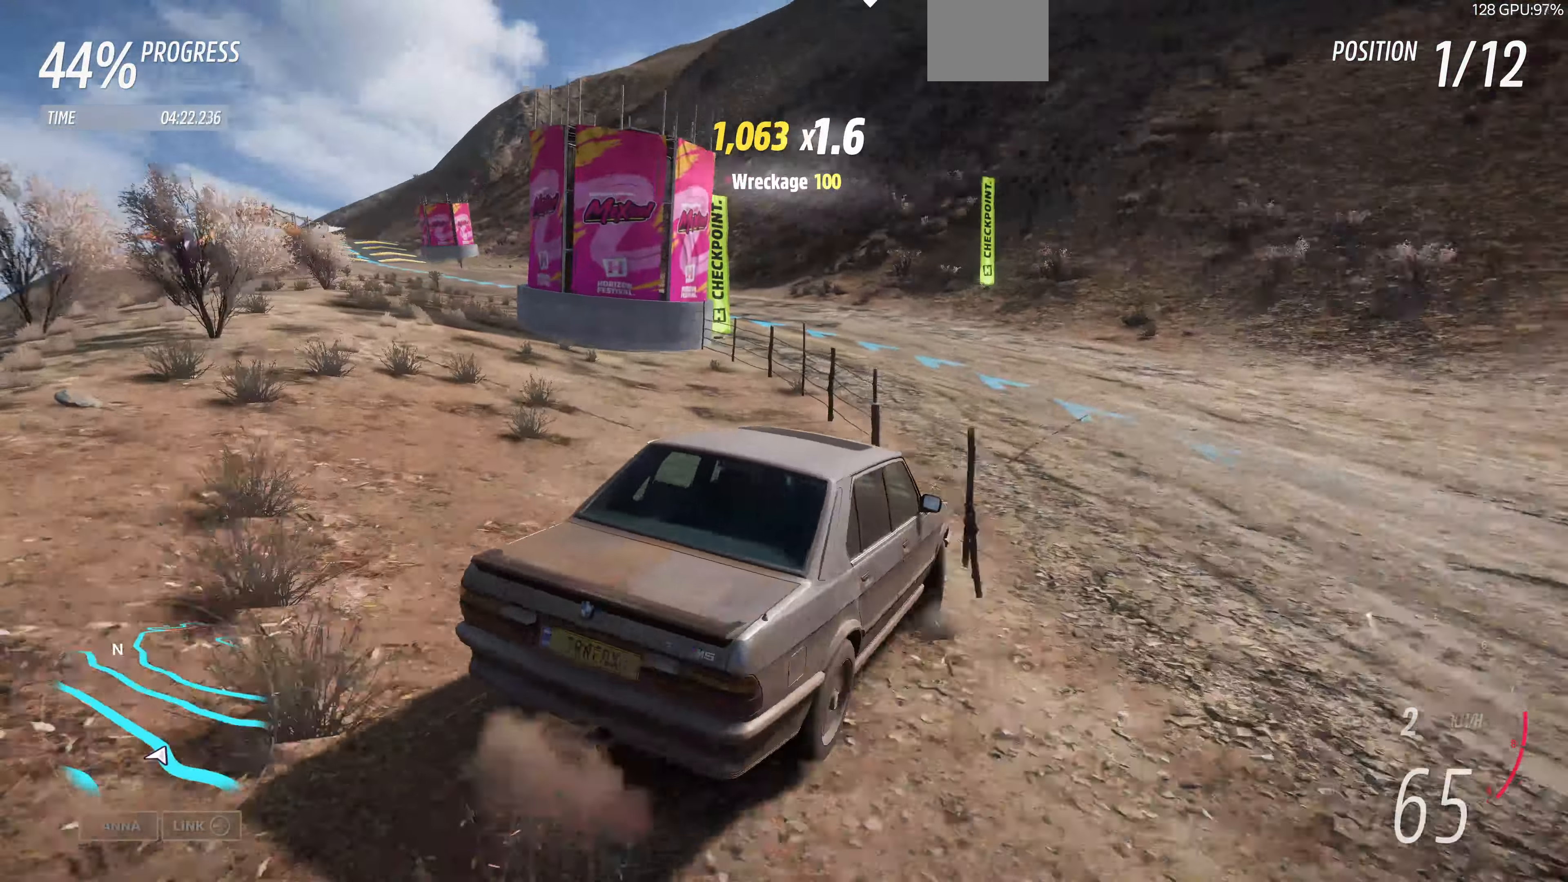
{"buttons": [], "left_stick": "up-left", "right_stick": "up-left", "events": [[67, "right_stick", "up-left"]]}
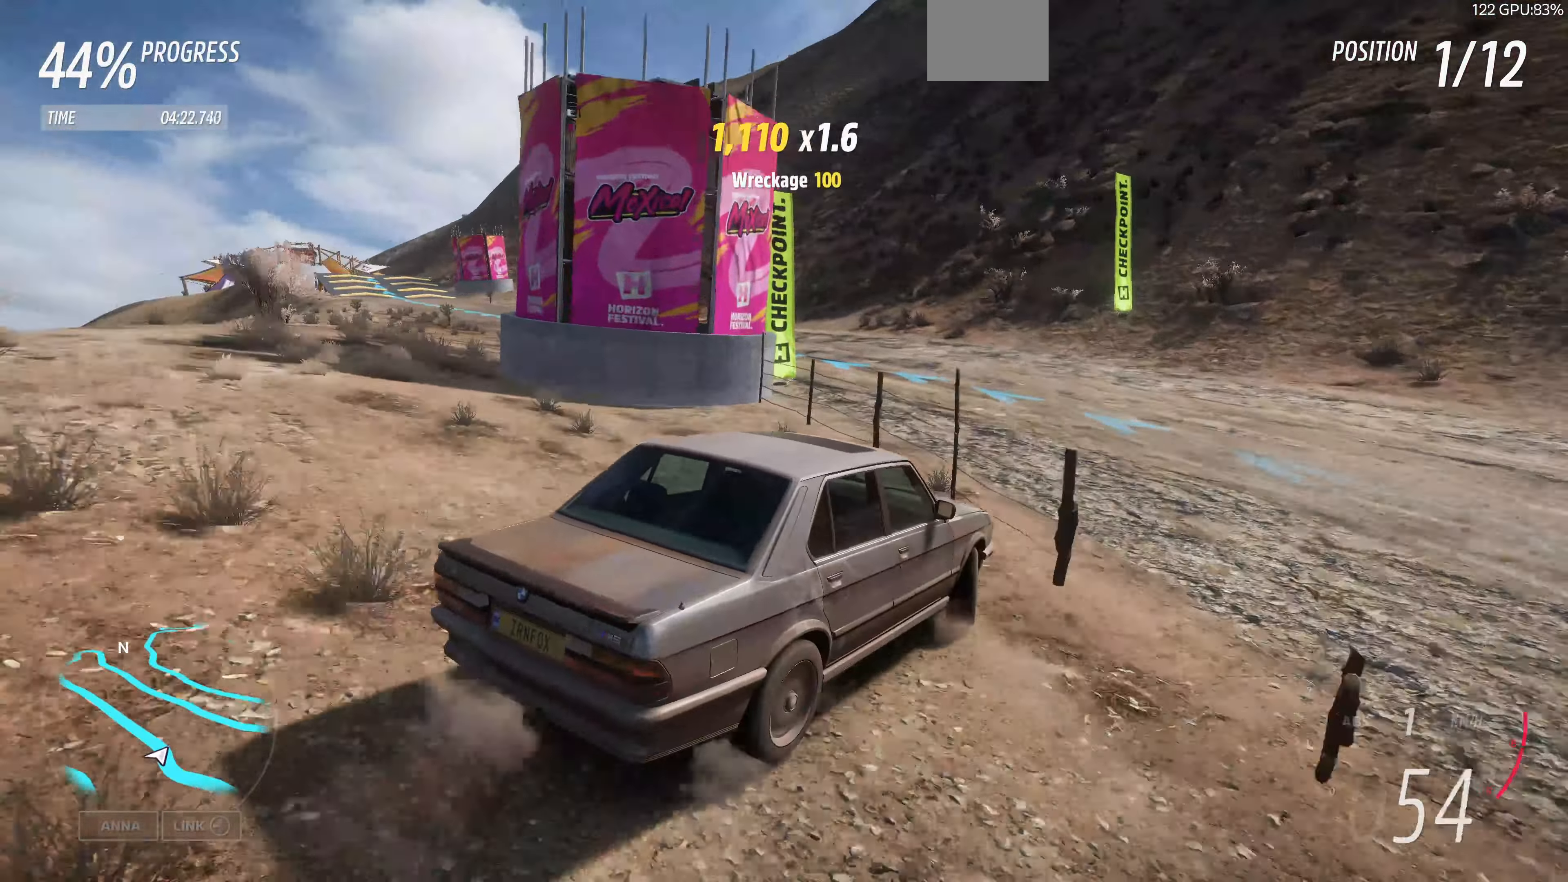
{"buttons": ["R2"], "left_stick": "up-left", "right_stick": "up-left", "events": [[267, "R2", "down"]]}
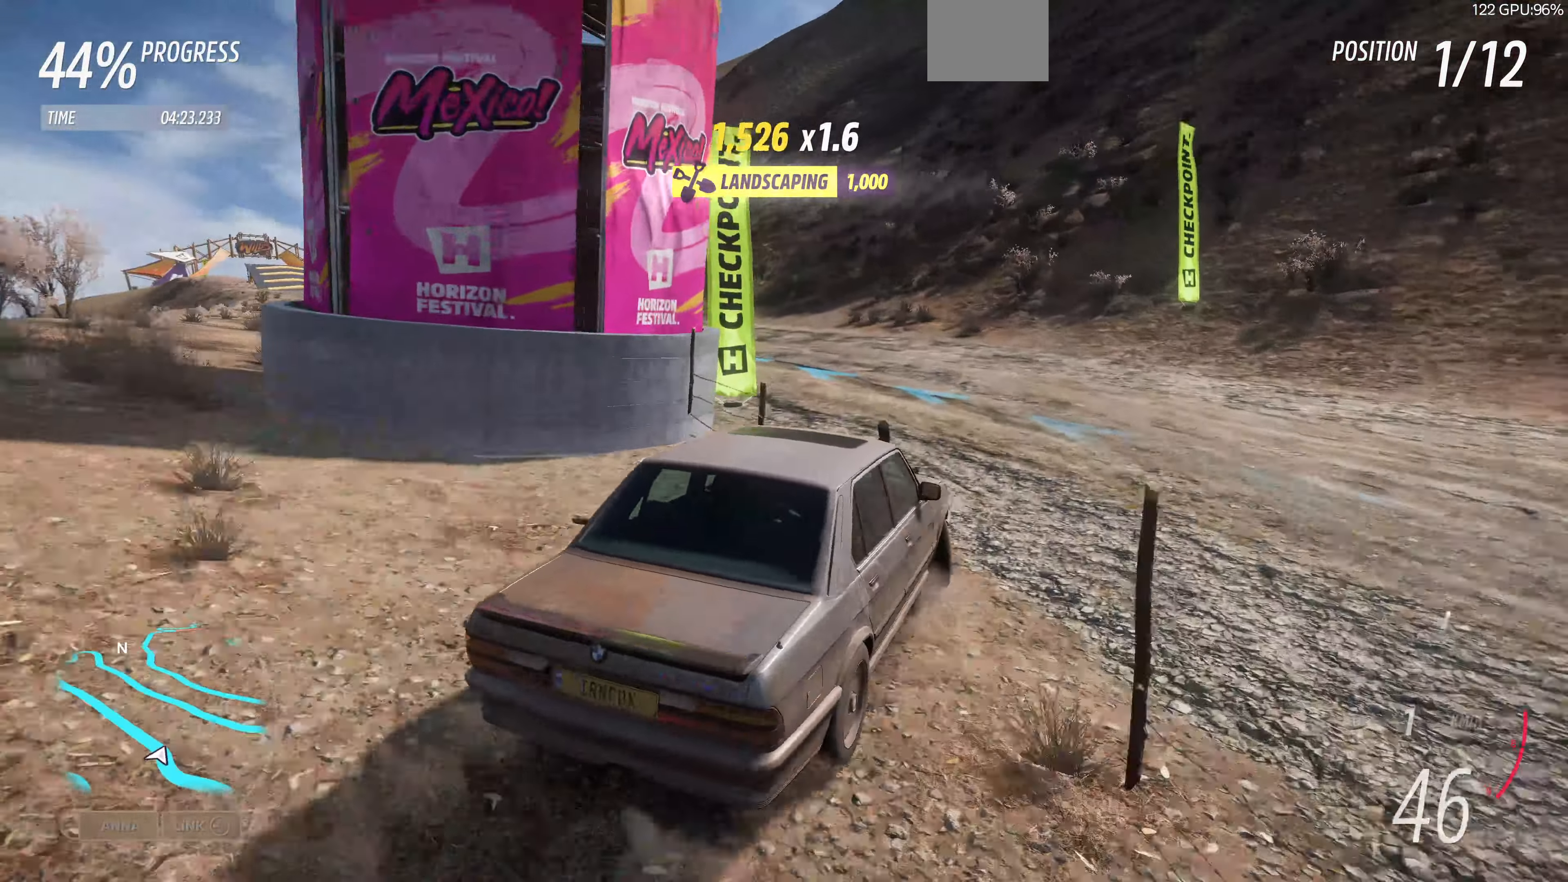
{"buttons": ["R2"], "left_stick": "up-left", "right_stick": "up-left", "events": []}
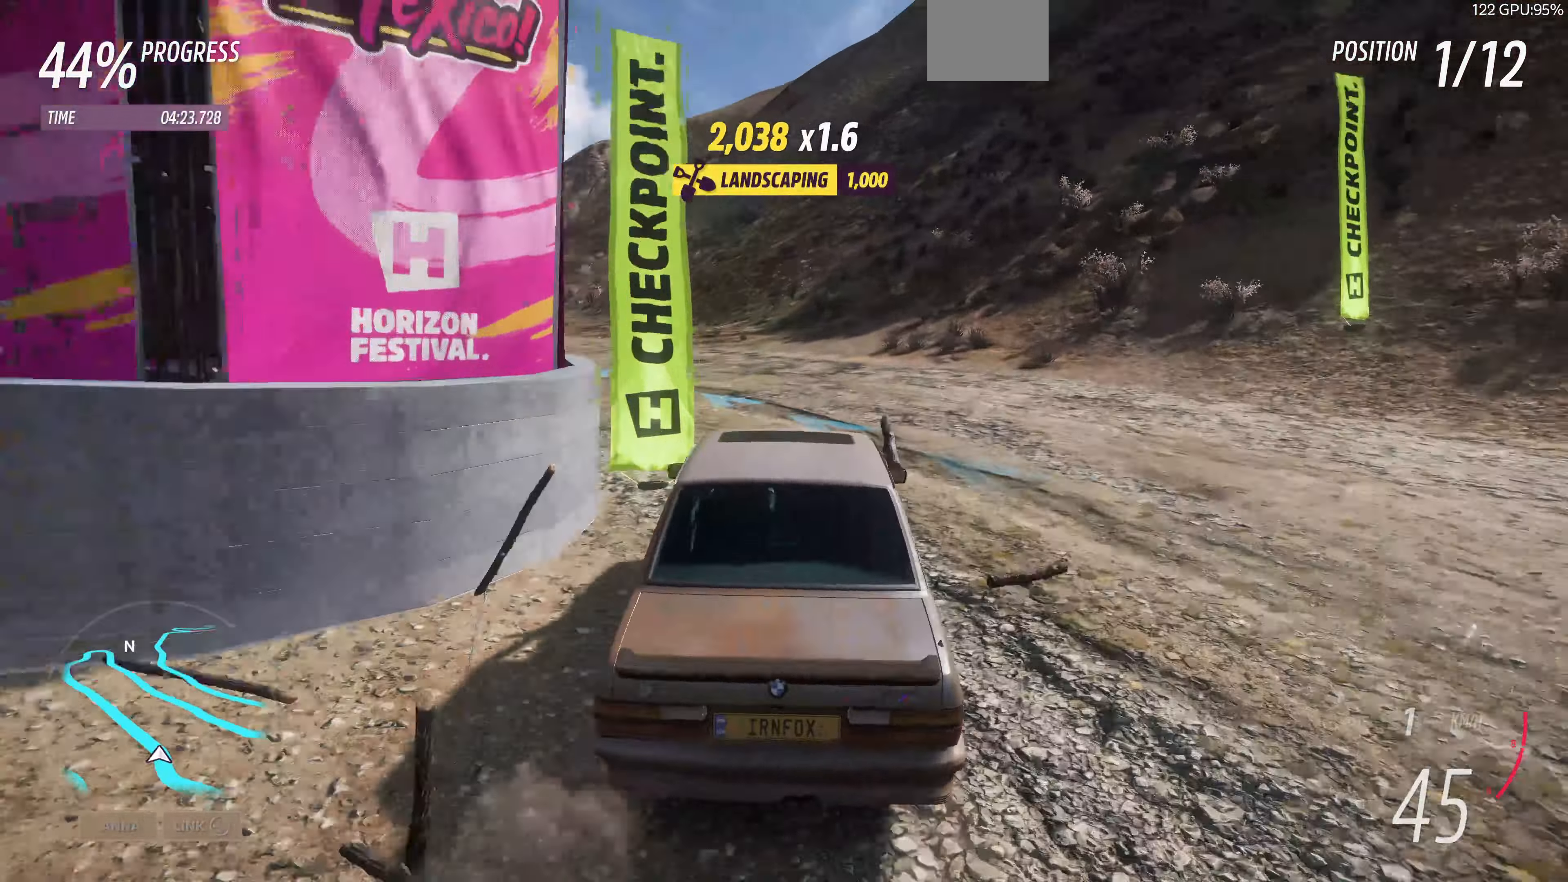
{"buttons": ["R2"], "left_stick": "up-left", "right_stick": "up-left", "events": []}
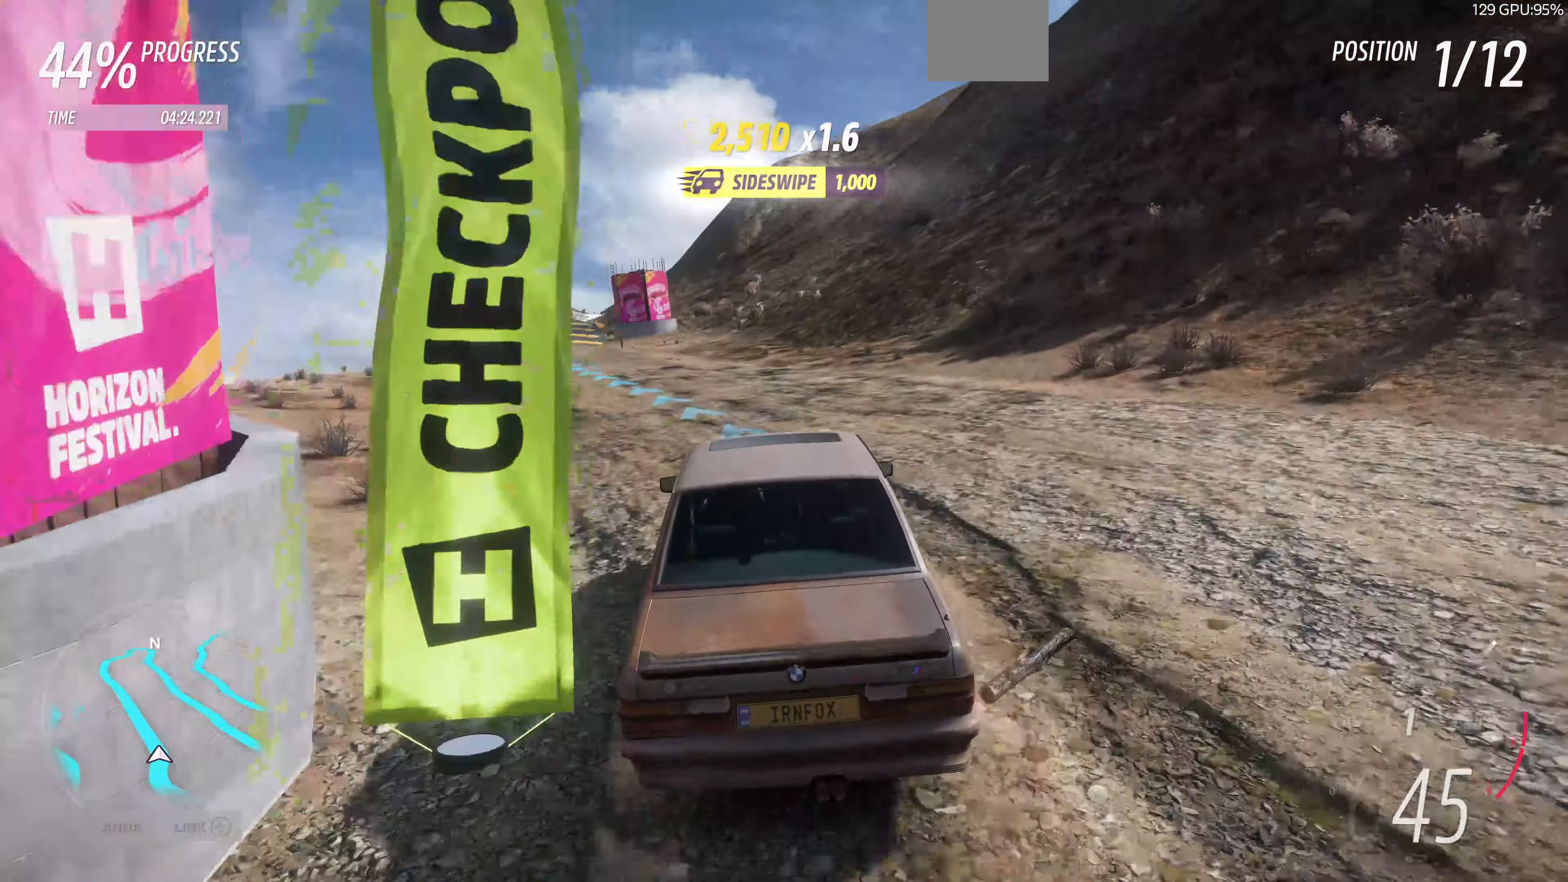
{"buttons": ["R2"], "left_stick": "up-right", "right_stick": "up-left", "events": [[200, "left_stick", "up"], [400, "left_stick", "up-right"]]}
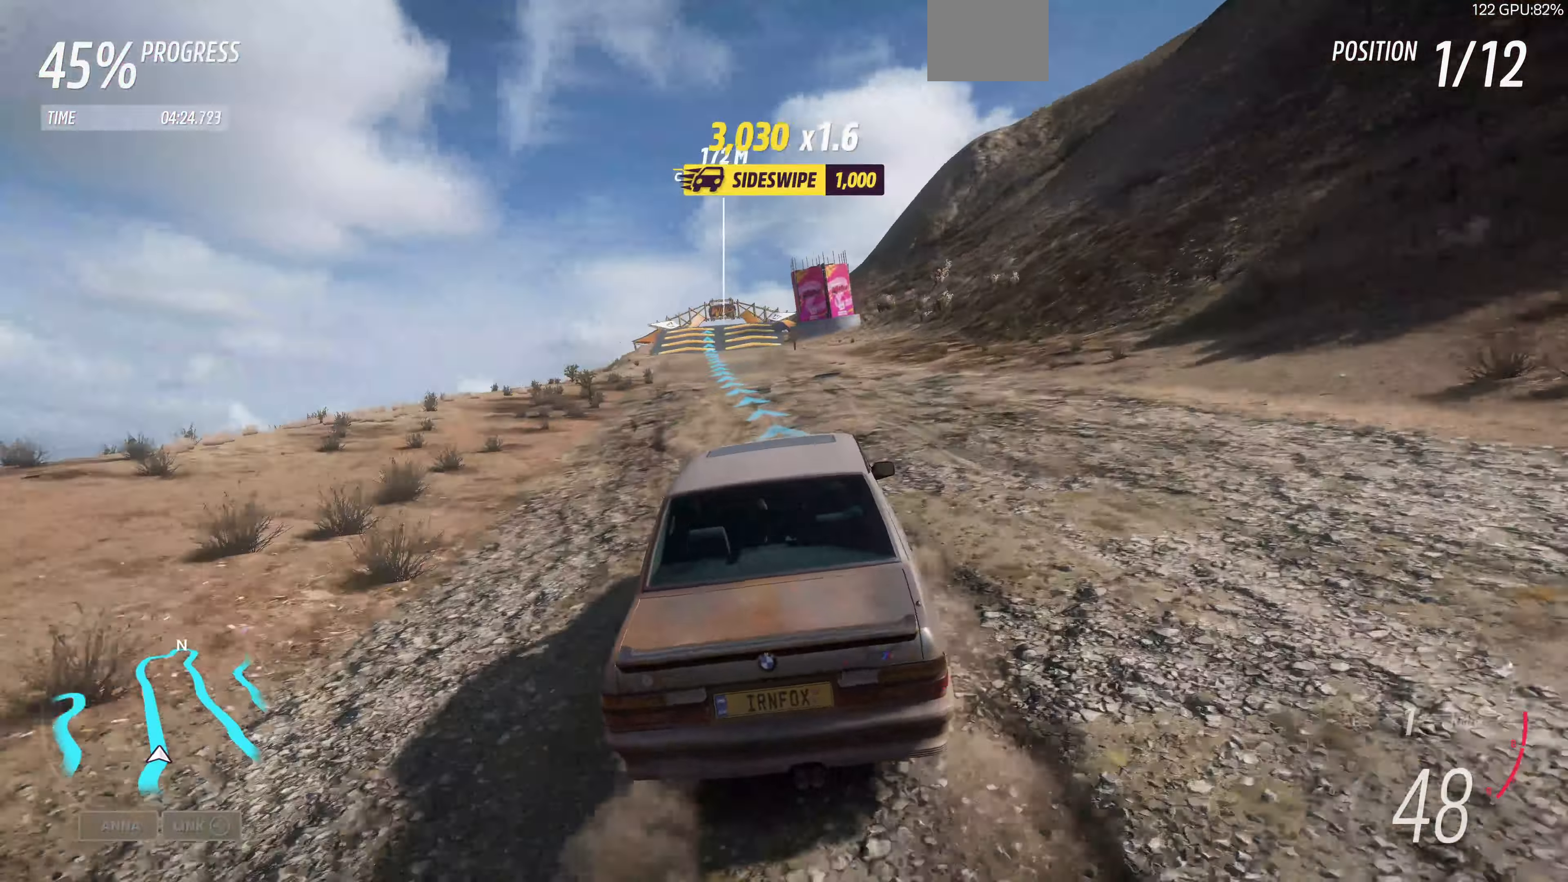
{"buttons": ["R2"], "left_stick": "up", "right_stick": "center", "events": [[200, "left_stick", "up"], [200, "right_stick", "center"]]}
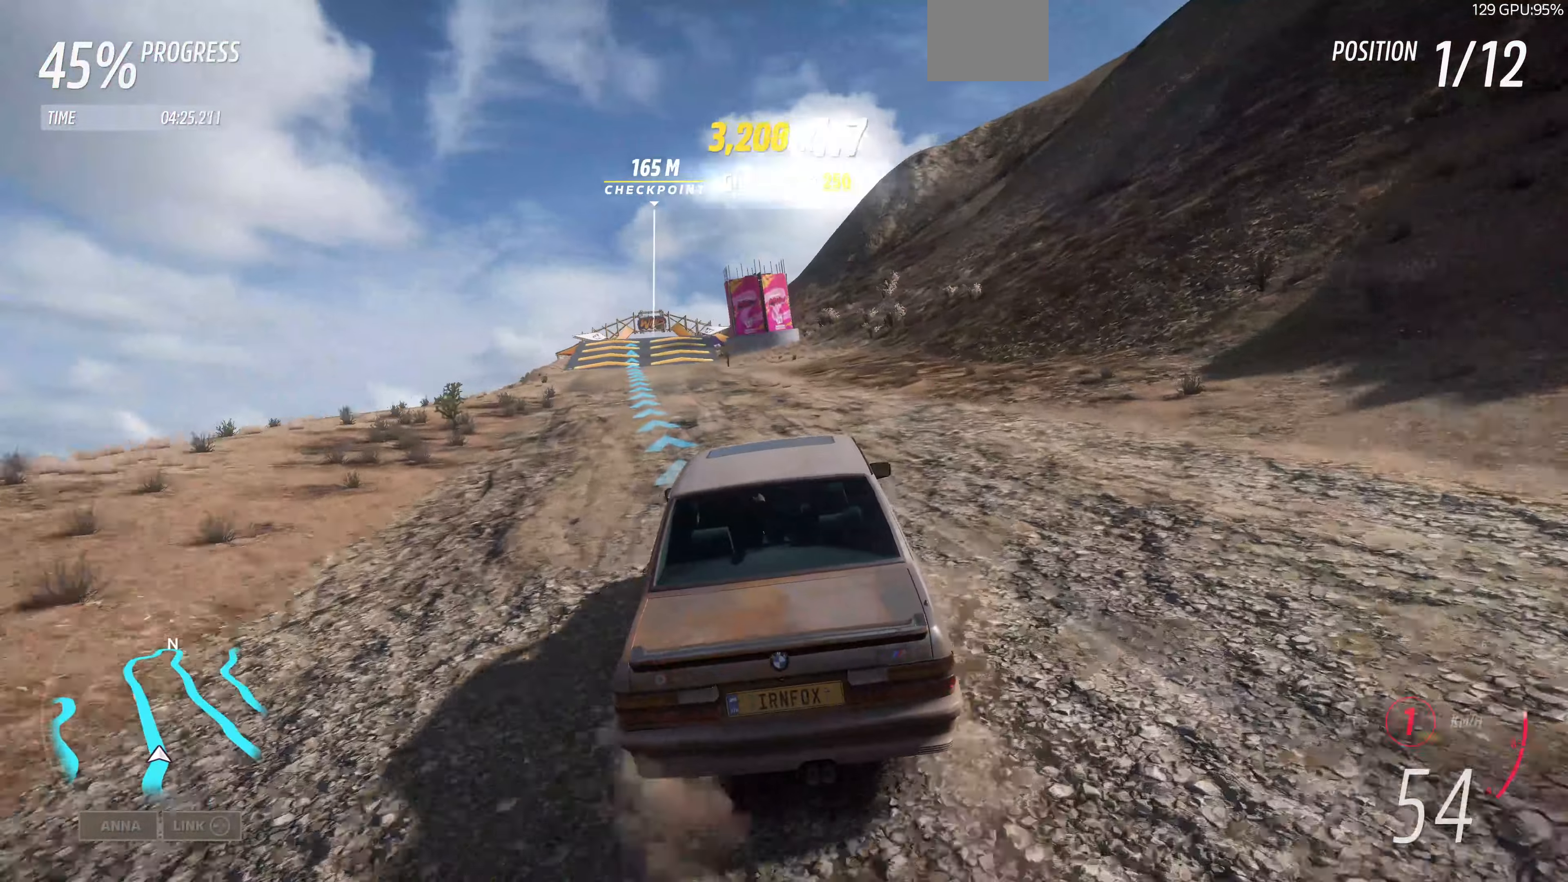
{"buttons": ["R2"], "left_stick": "up", "right_stick": "down", "events": [[166, "right_stick", "down"]]}
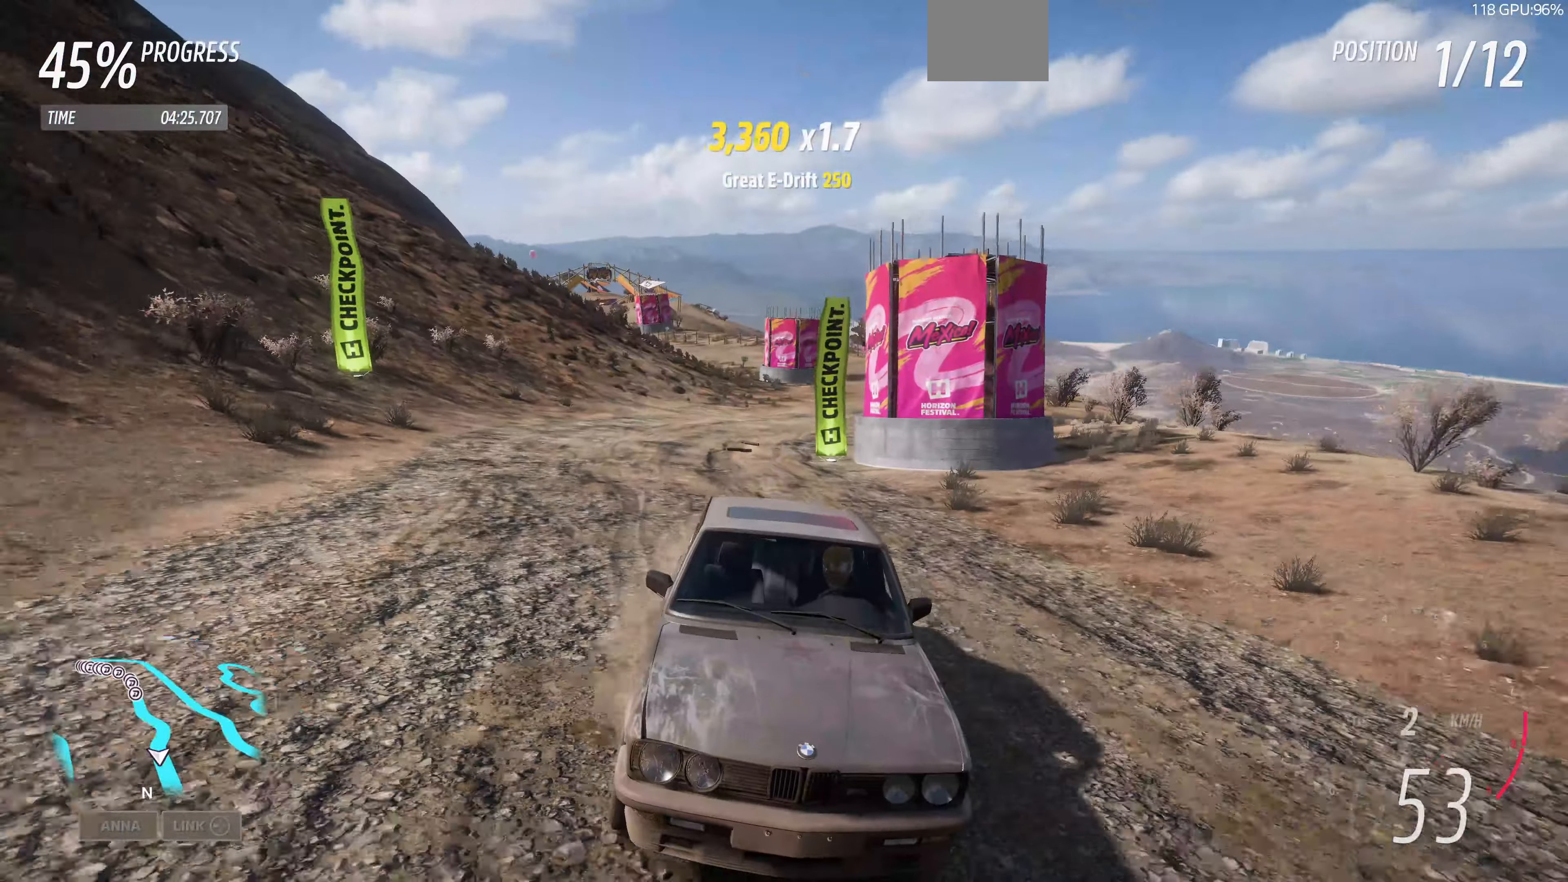
{"buttons": ["R2"], "left_stick": "up", "right_stick": "down", "events": []}
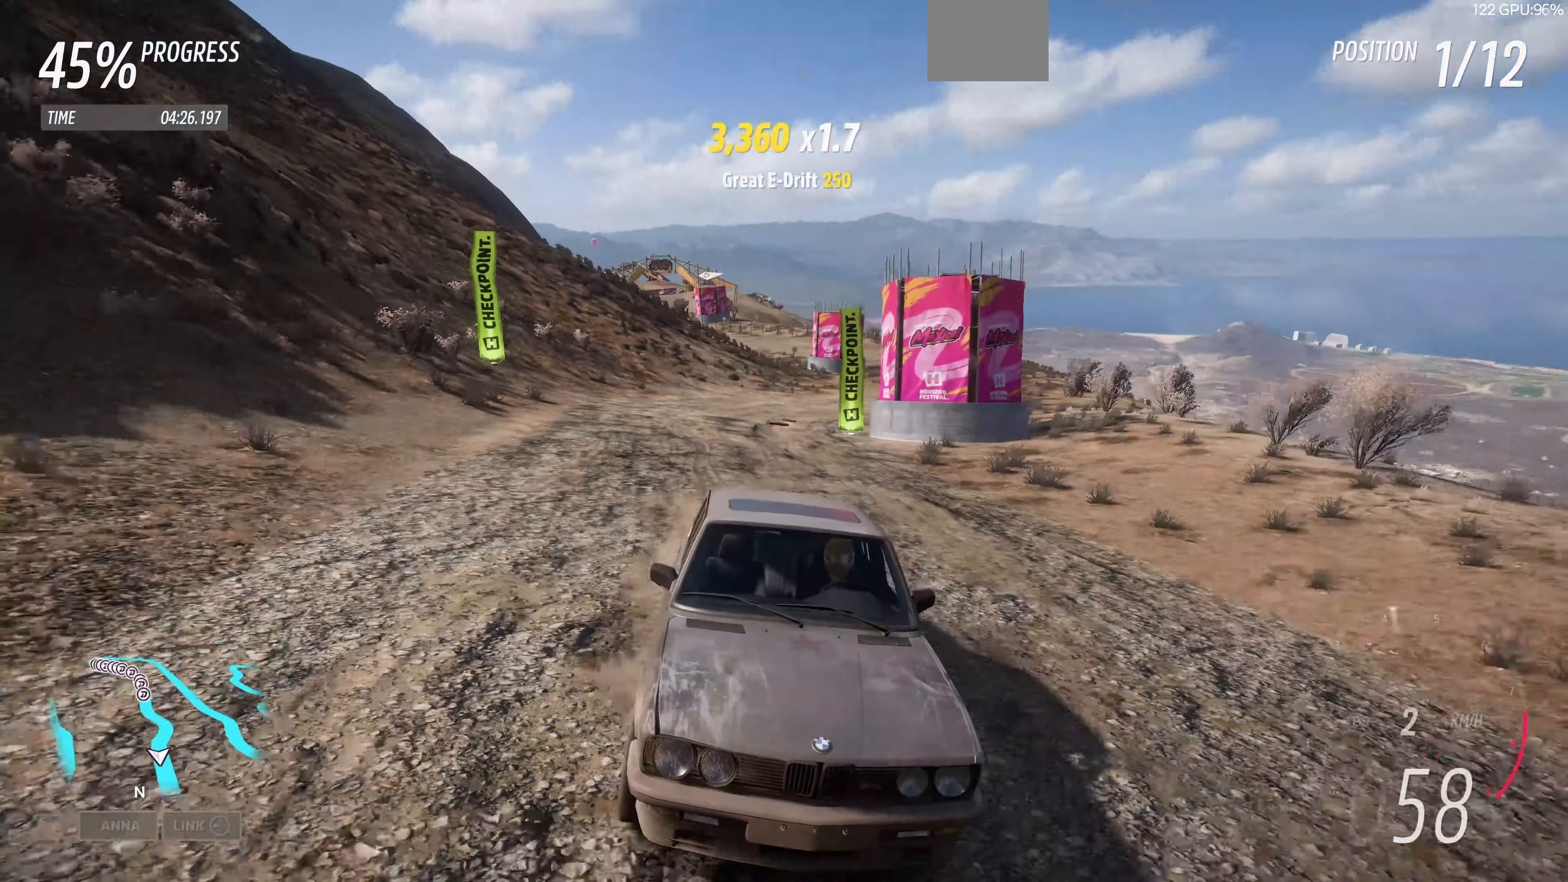
{"buttons": ["R2"], "left_stick": "up", "right_stick": "center", "events": [[133, "right_stick", "center"]]}
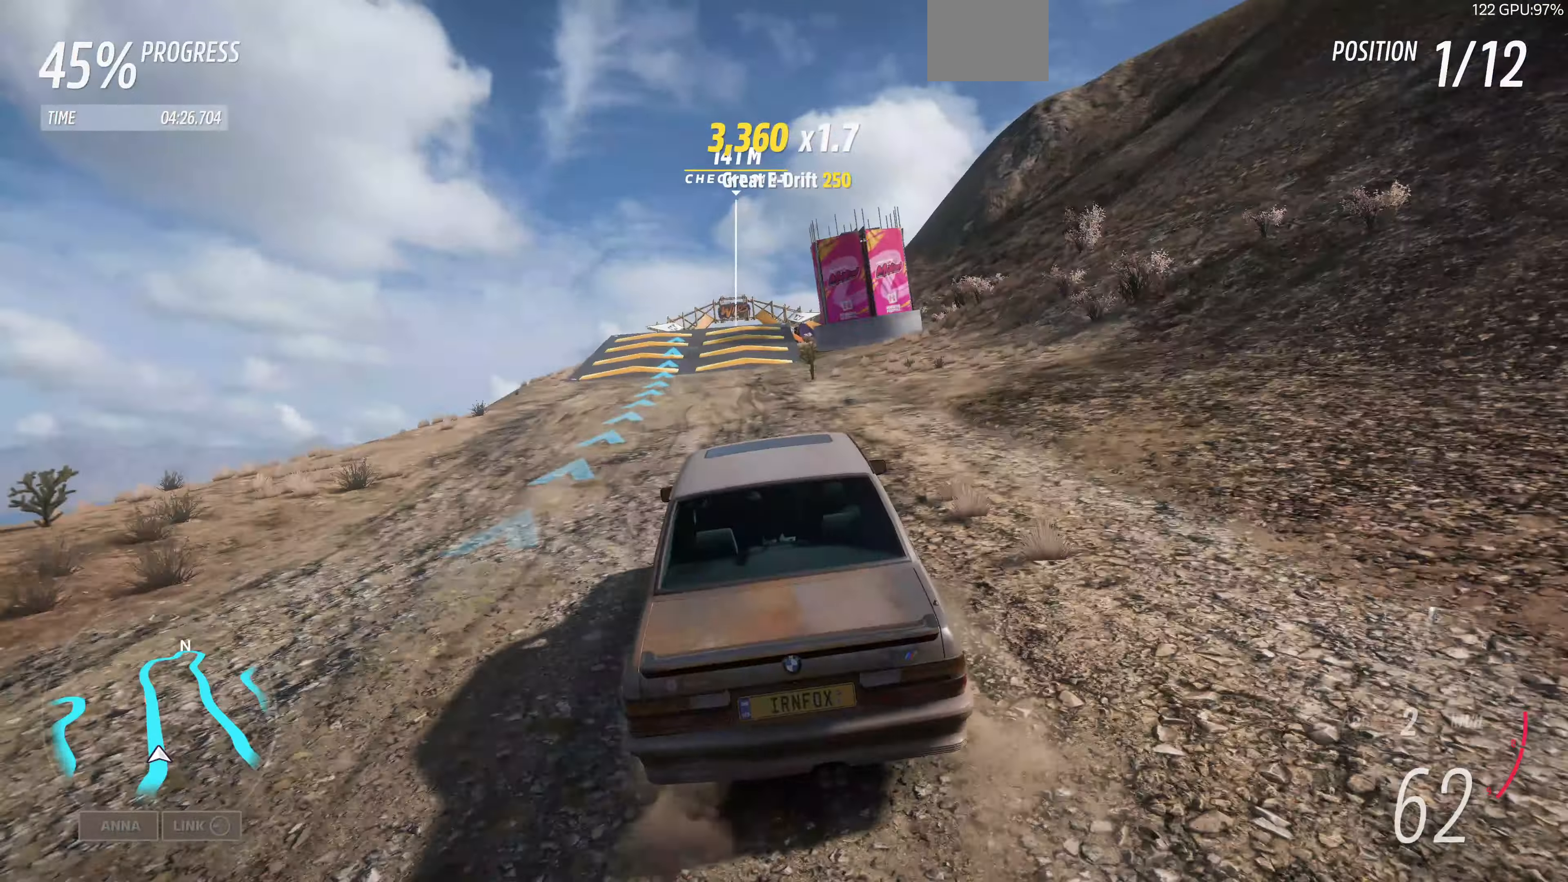
{"buttons": ["R2"], "left_stick": "up", "right_stick": "center", "events": []}
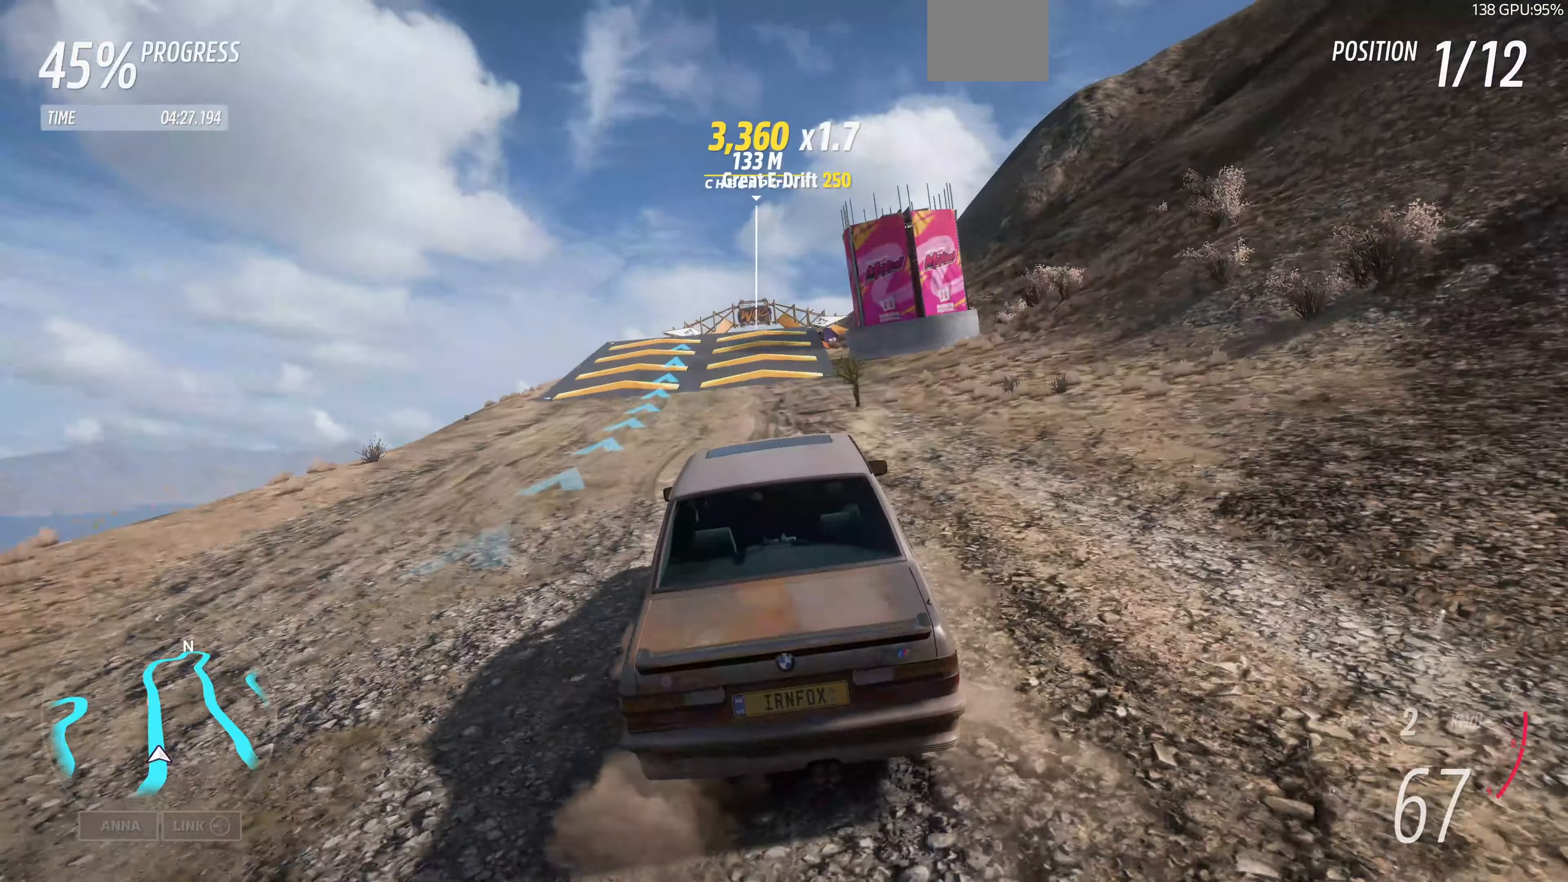
{"buttons": ["R2"], "left_stick": "up", "right_stick": "center", "events": []}
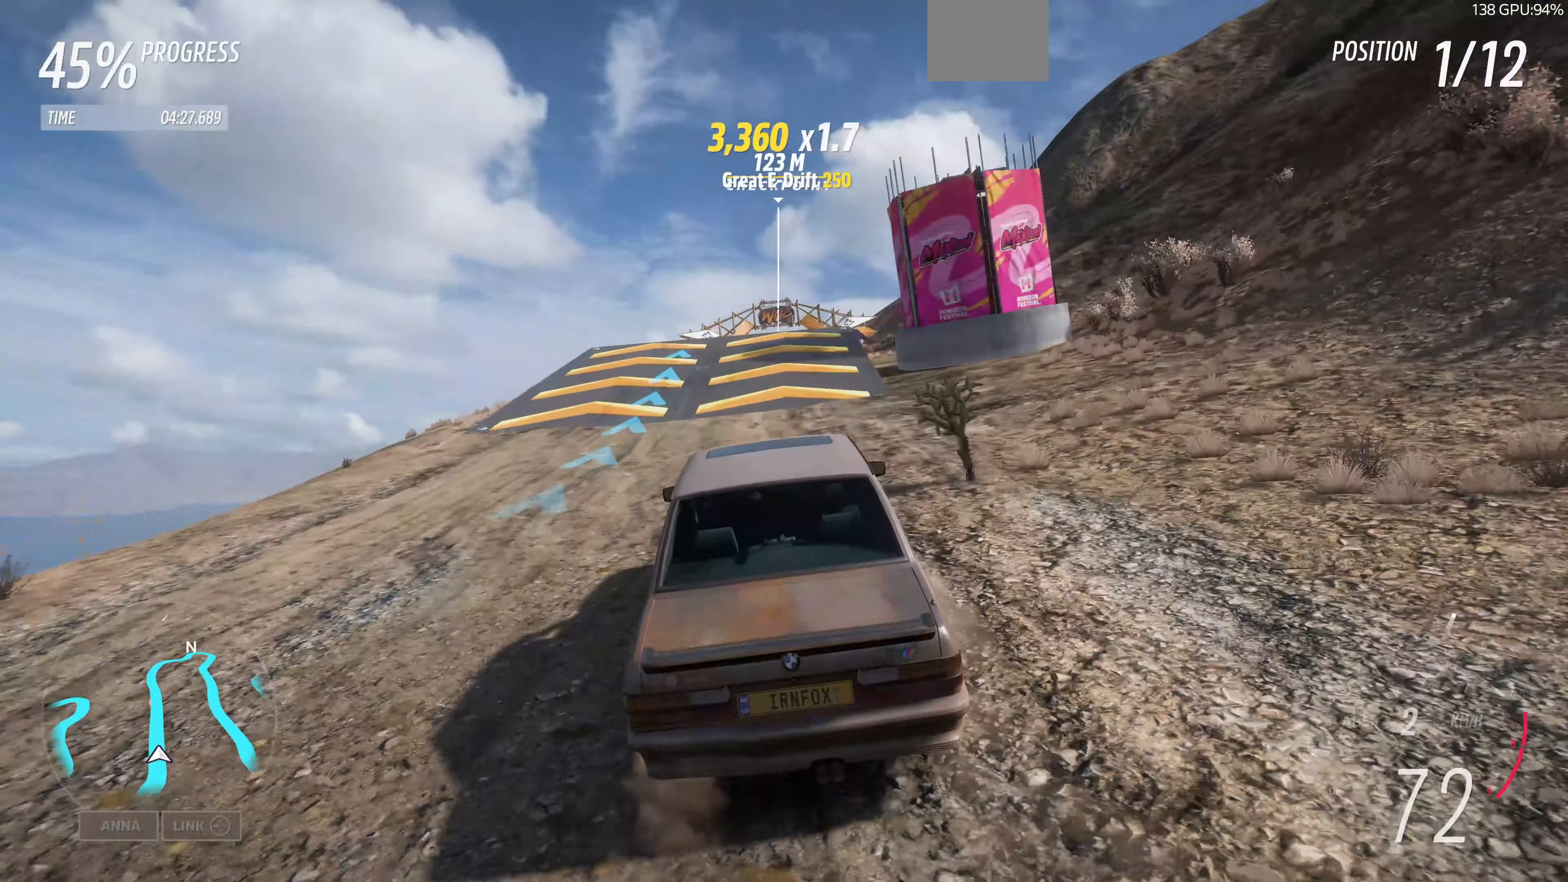
{"buttons": ["R2"], "left_stick": "up", "right_stick": "center", "events": []}
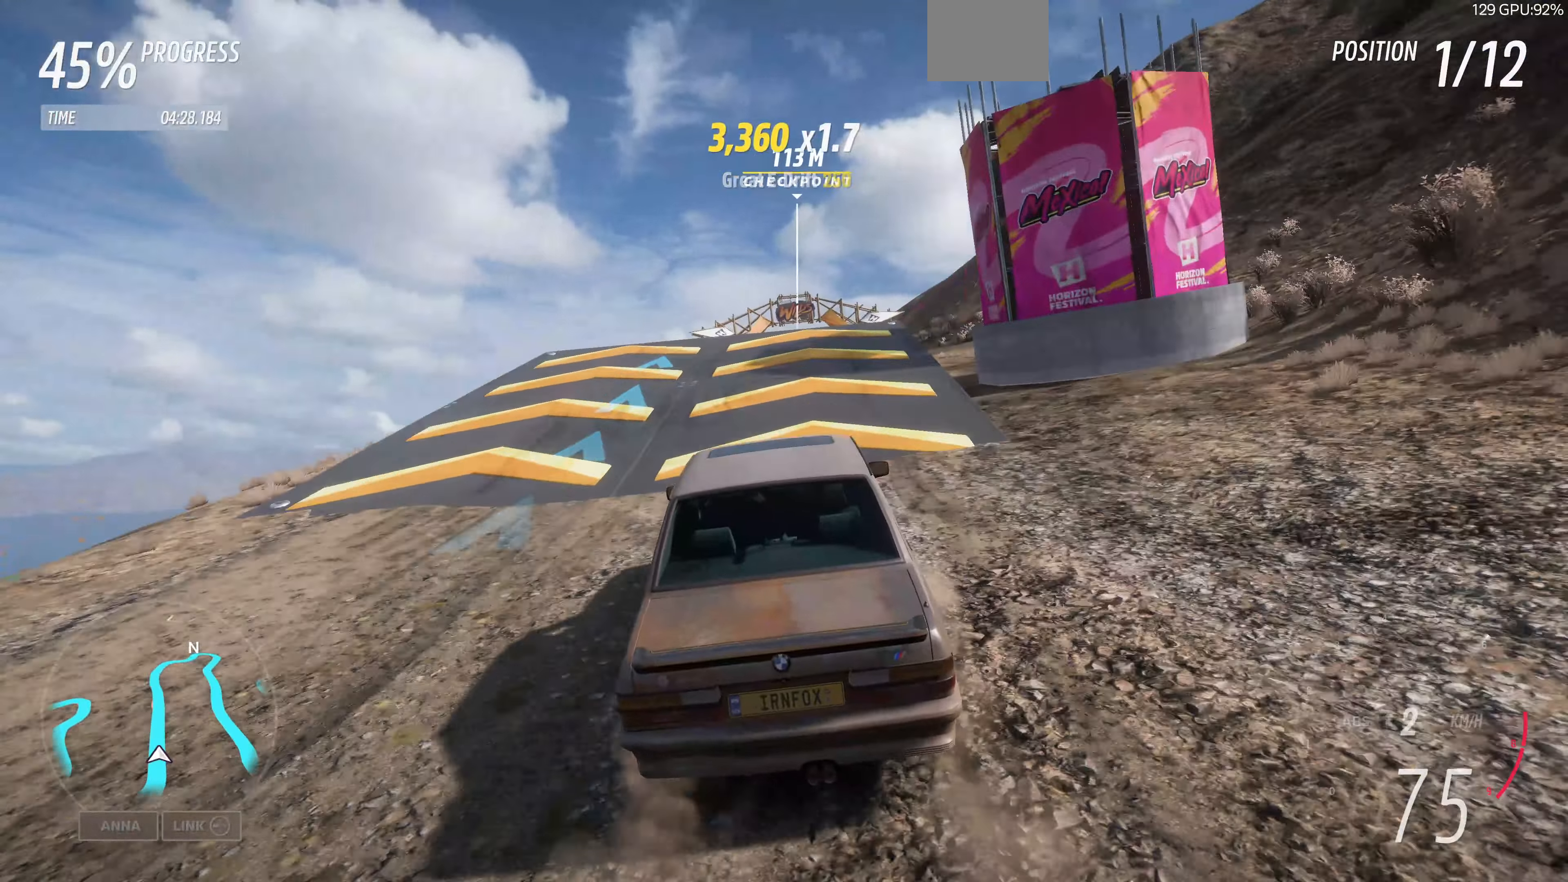
{"buttons": ["R2"], "left_stick": "up", "right_stick": "center", "events": []}